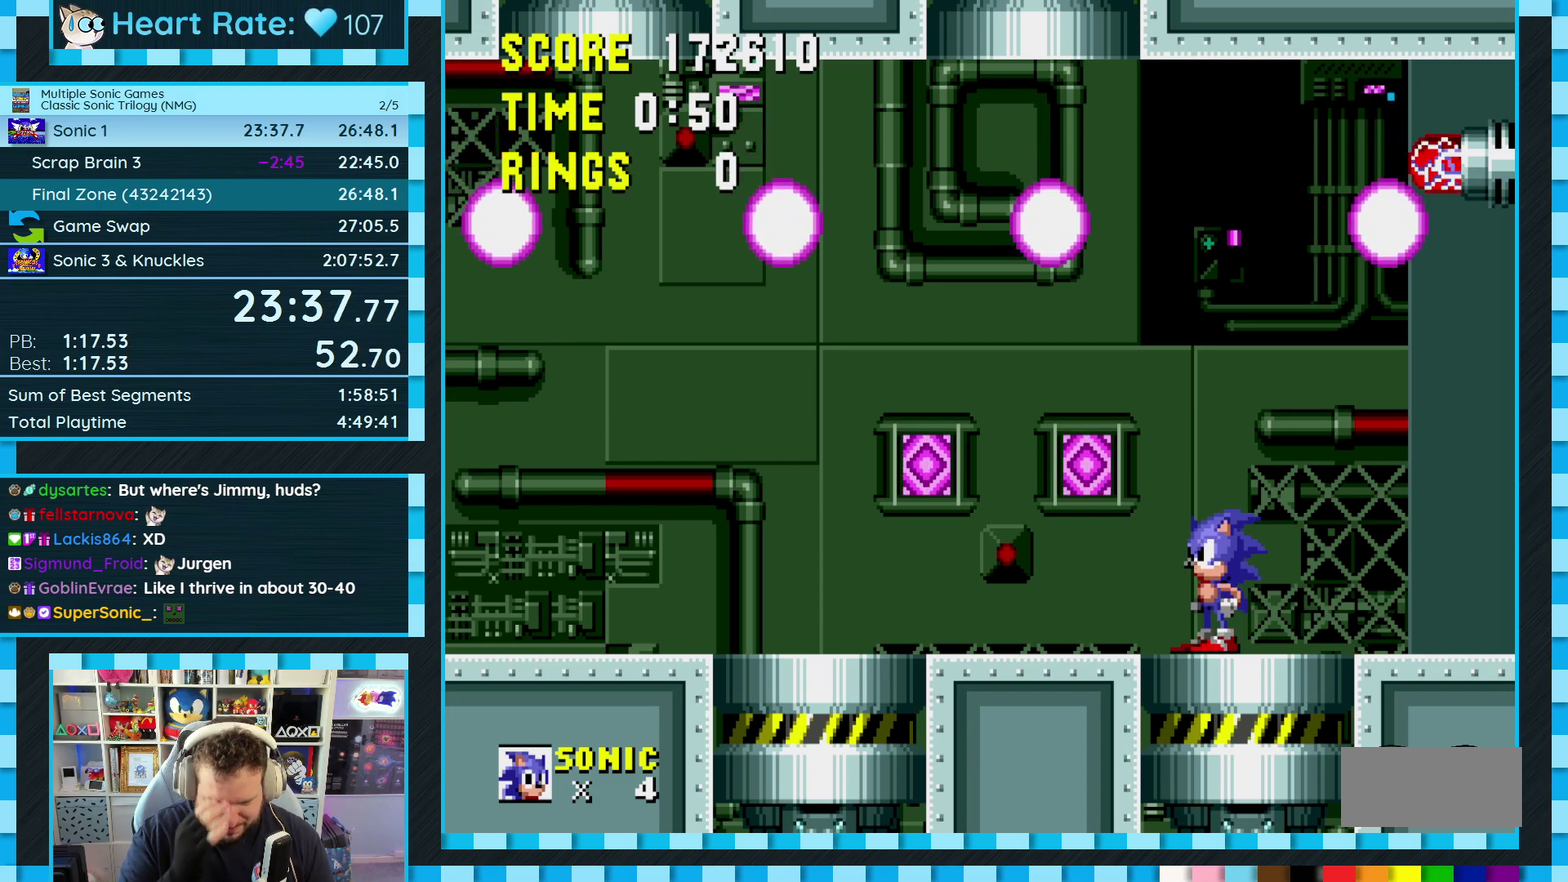
Gameplay with a controller (Xbox layout); each line is a JSON object with the inputs held at the frame after it. "events" lists button and stick changes between this image and that frame as [ms after this image, input, new state], when the widget could be followed in between. Not read: L2 L3 R2 R3.
{"buttons": [], "events": []}
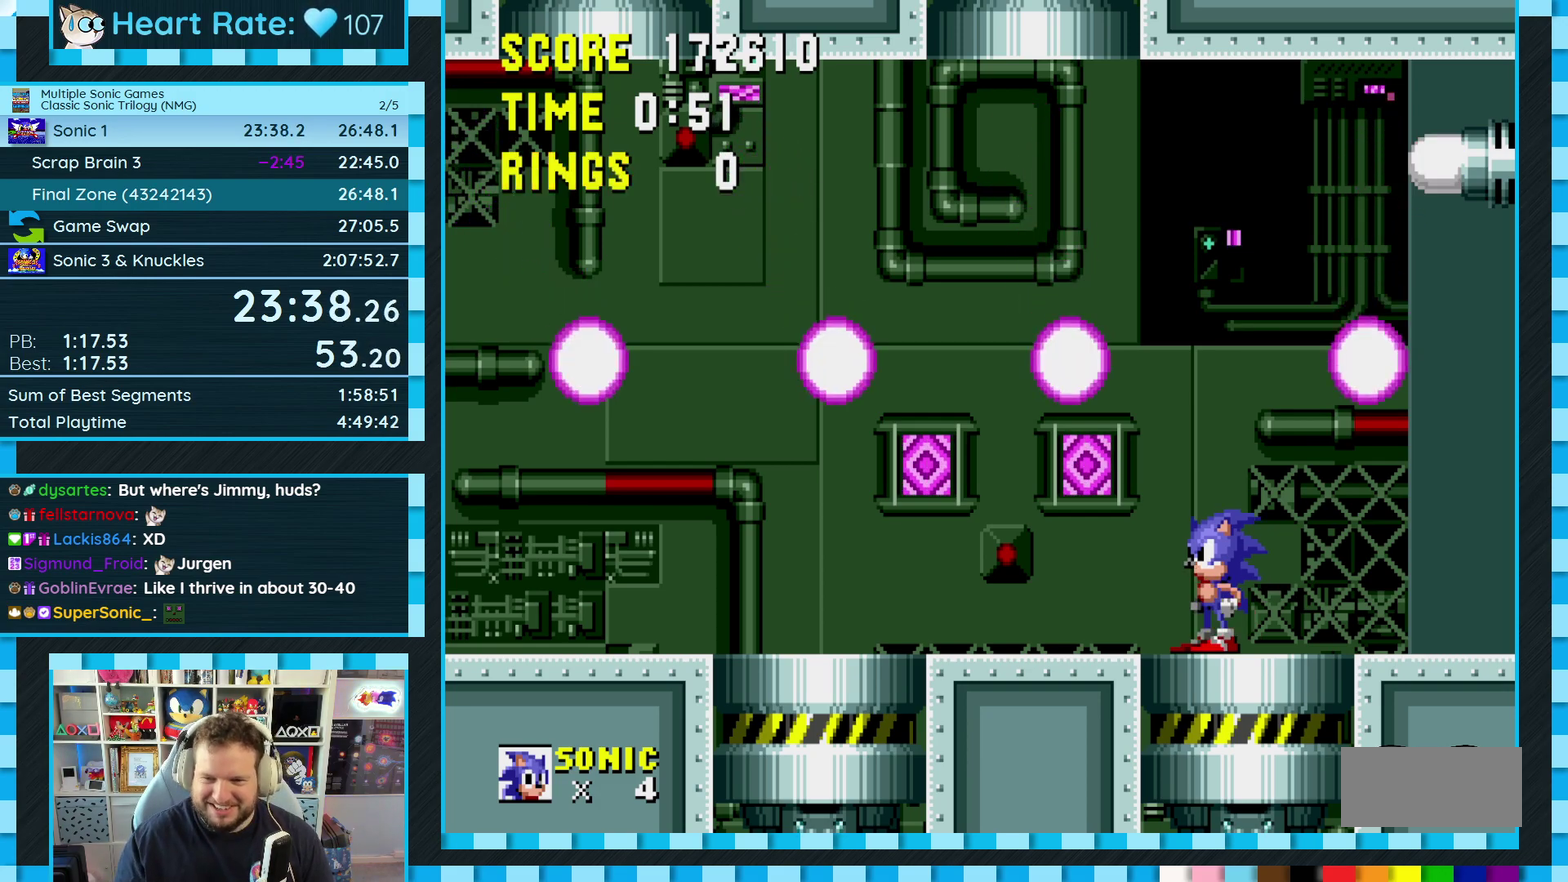
{"buttons": ["DPAD_RIGHT"], "events": [[267, "A", "down"], [383, "DPAD_RIGHT", "down"], [433, "A", "up"]]}
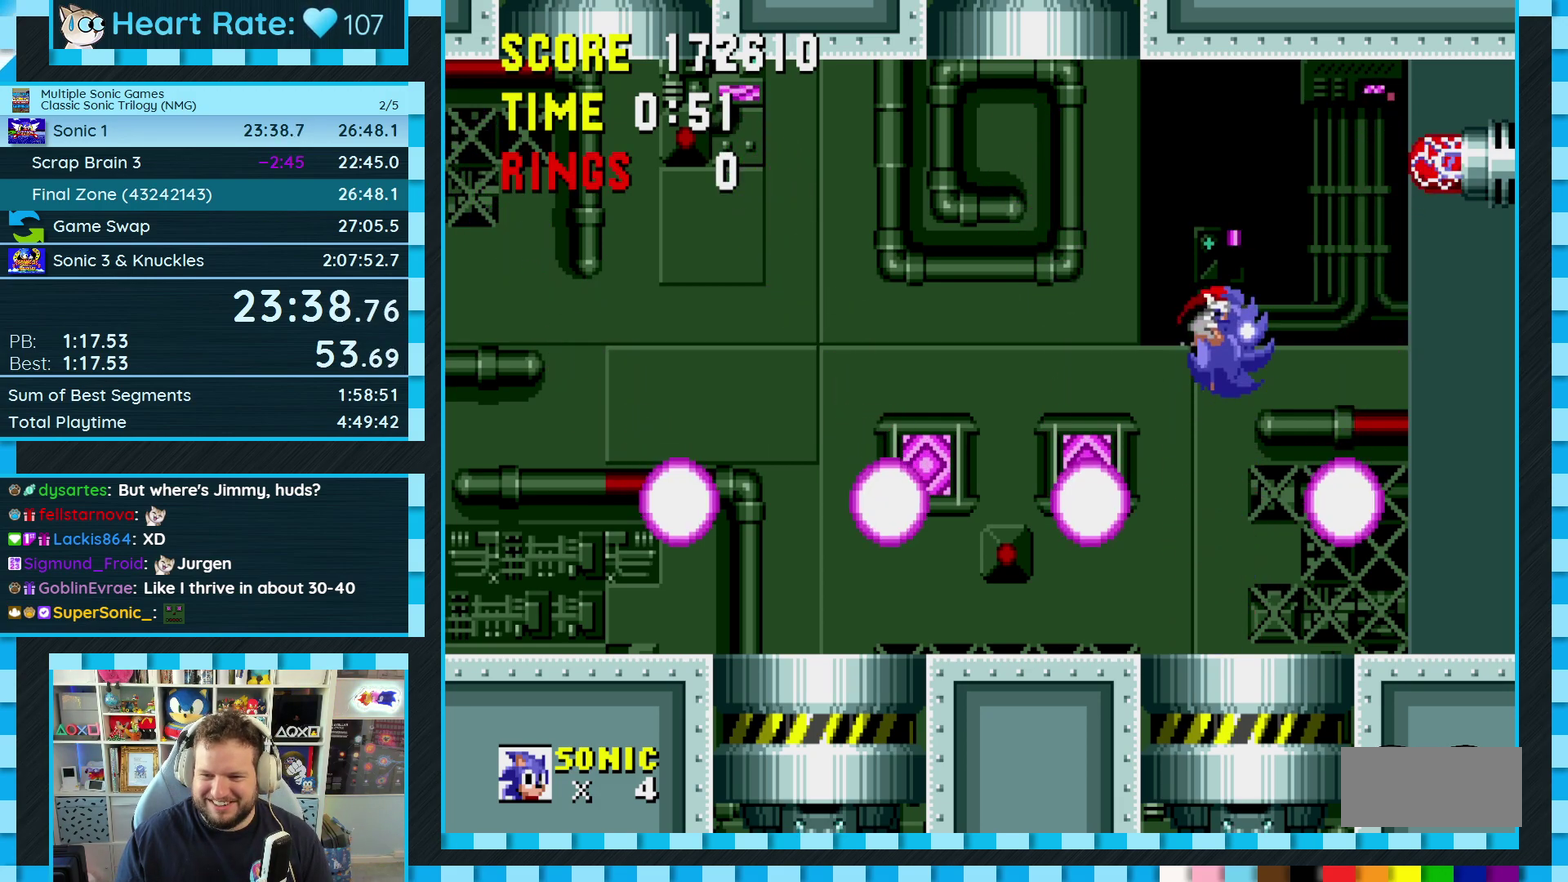
{"buttons": ["DPAD_RIGHT"], "events": []}
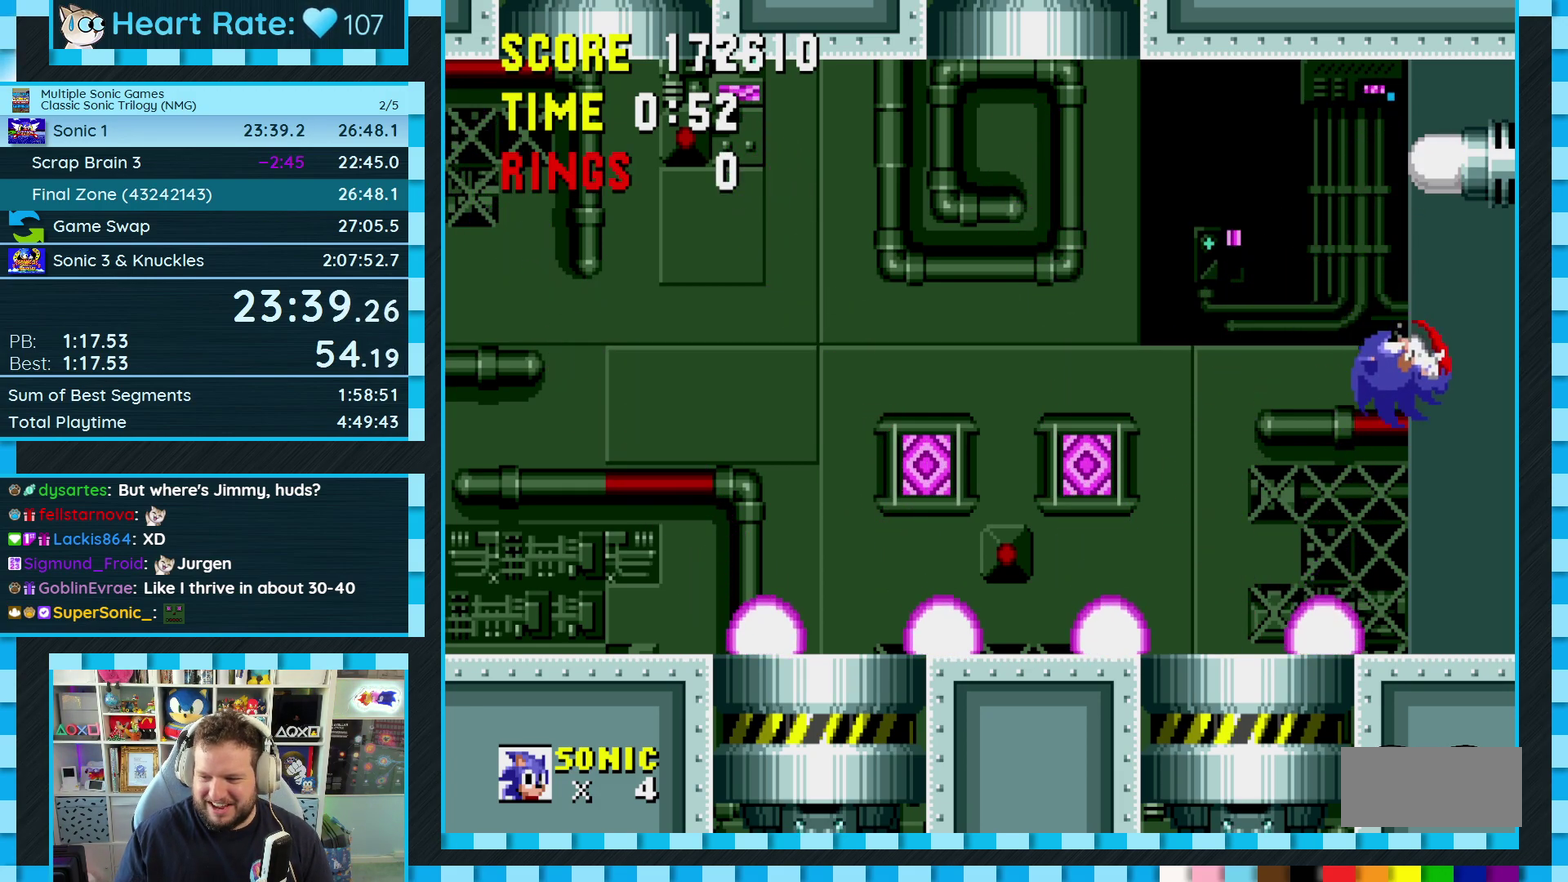
{"buttons": [], "events": [[83, "DPAD_RIGHT", "up"]]}
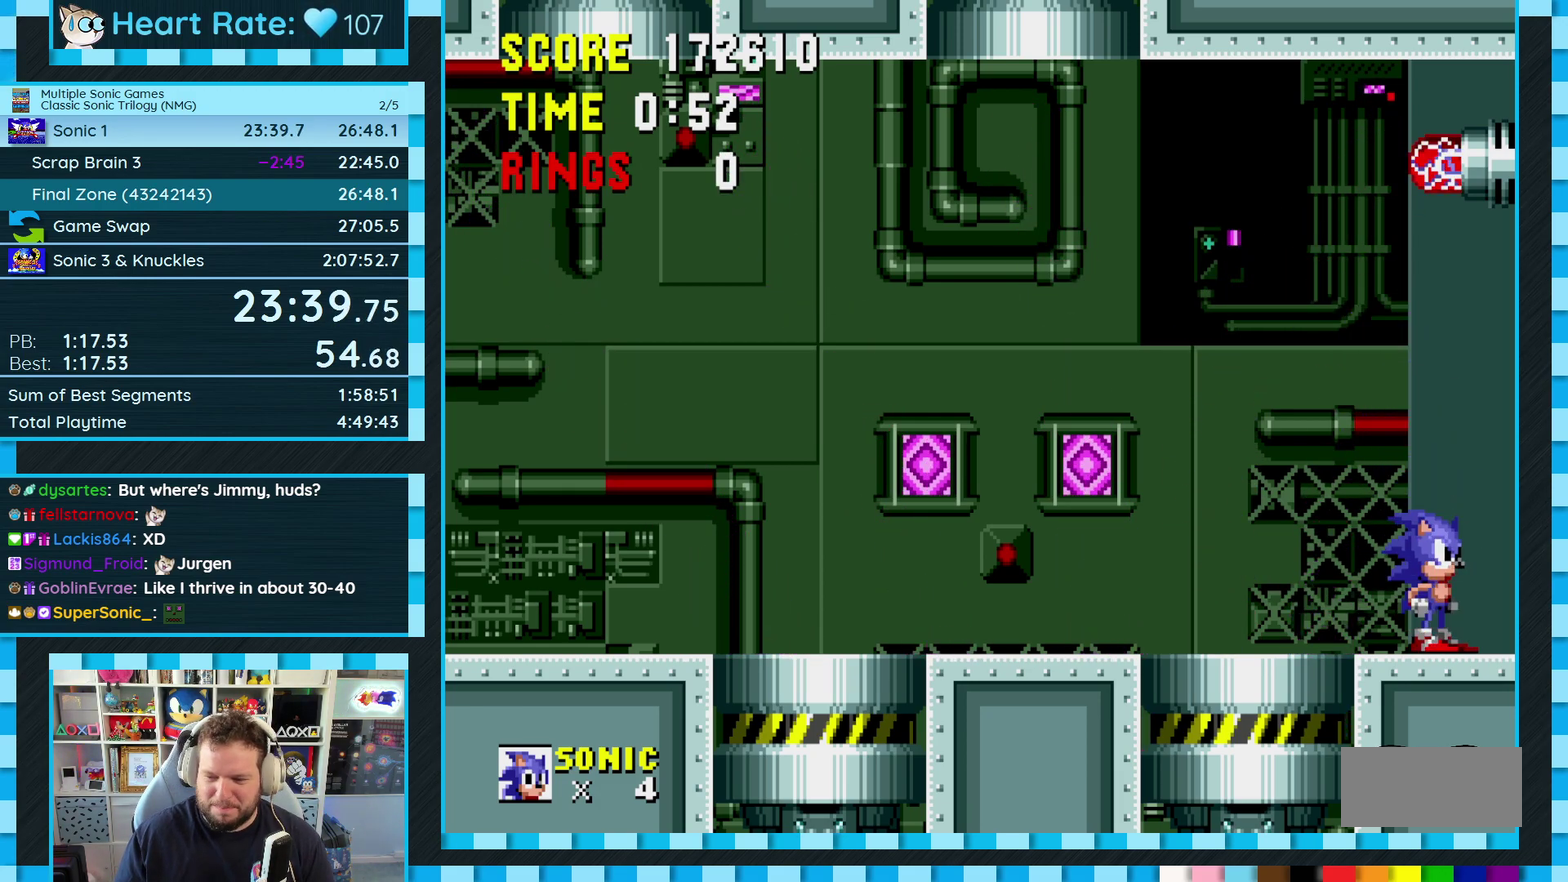
{"buttons": [], "events": []}
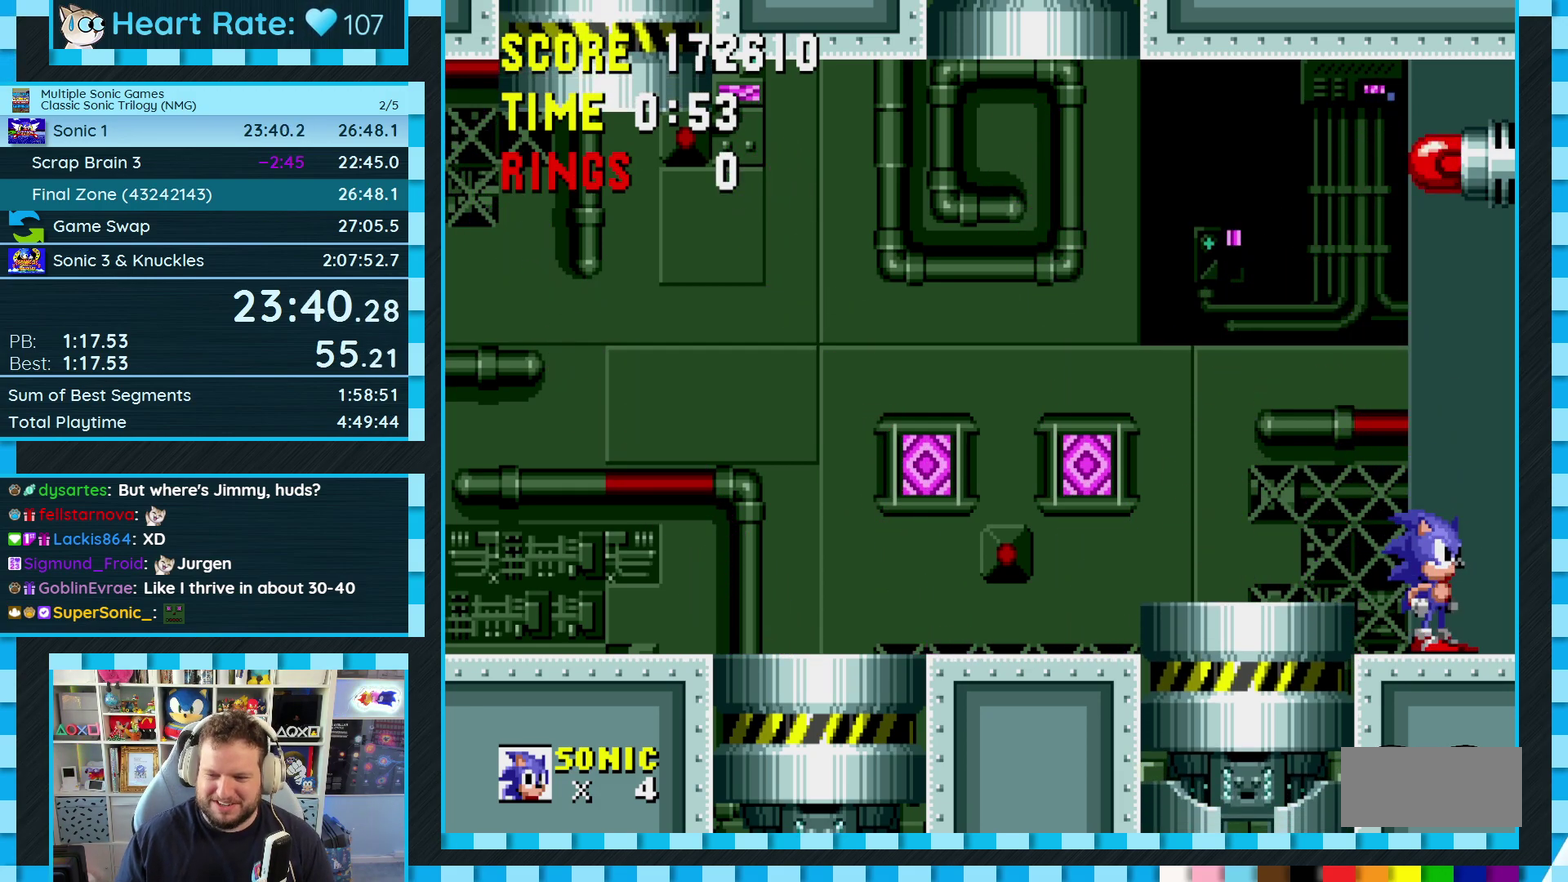
{"buttons": ["DPAD_LEFT"], "events": [[167, "A", "down"], [267, "A", "up"], [417, "DPAD_LEFT", "down"]]}
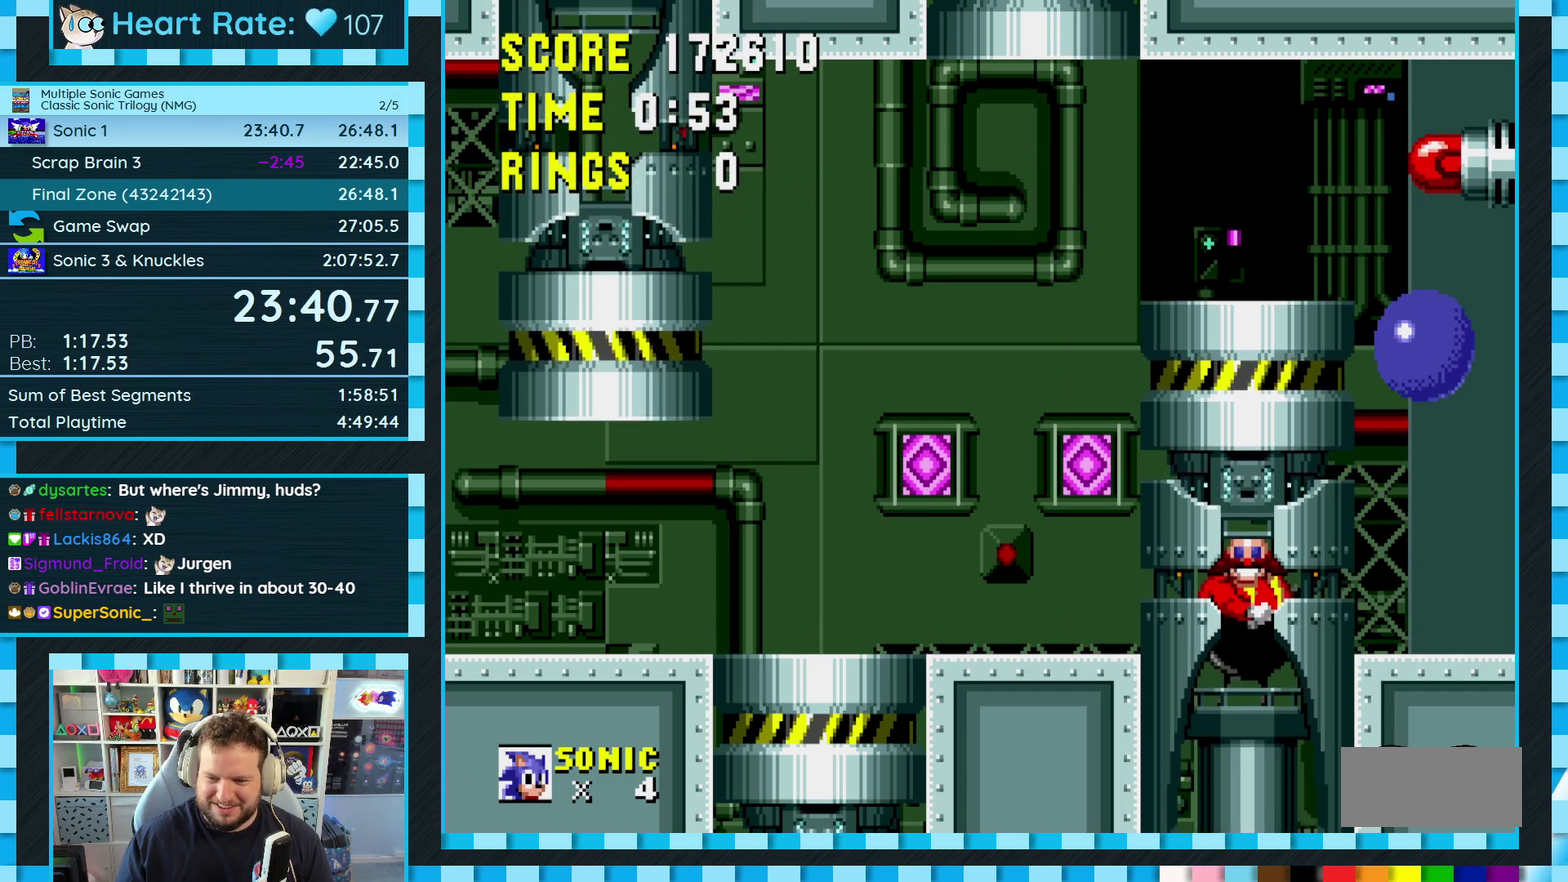
{"buttons": [], "events": [[133, "DPAD_LEFT", "up"]]}
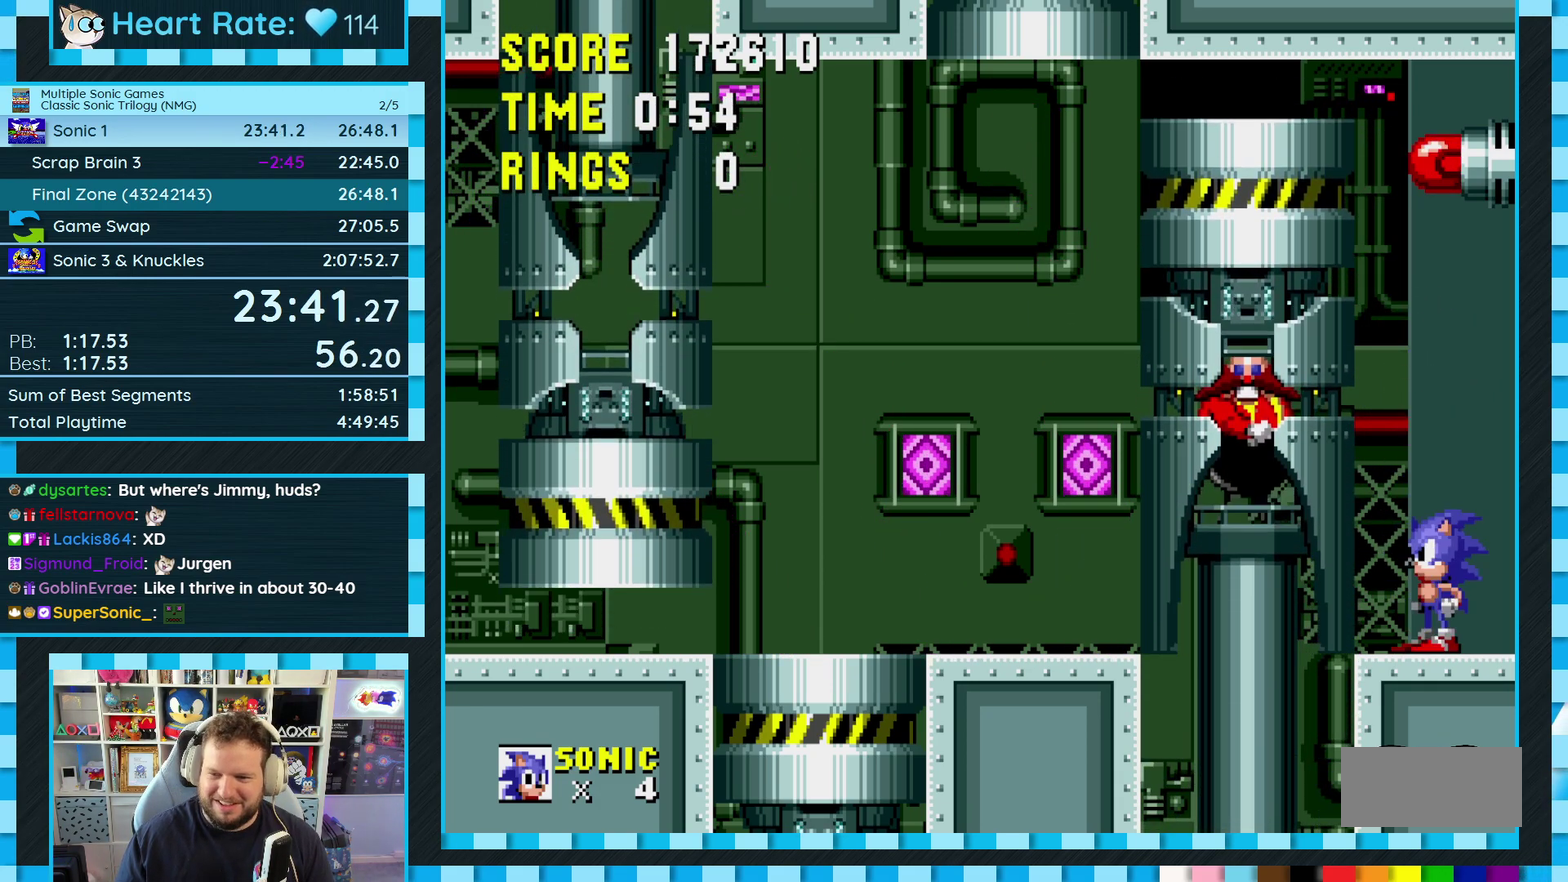
{"buttons": ["A"], "events": [[483, "A", "down"]]}
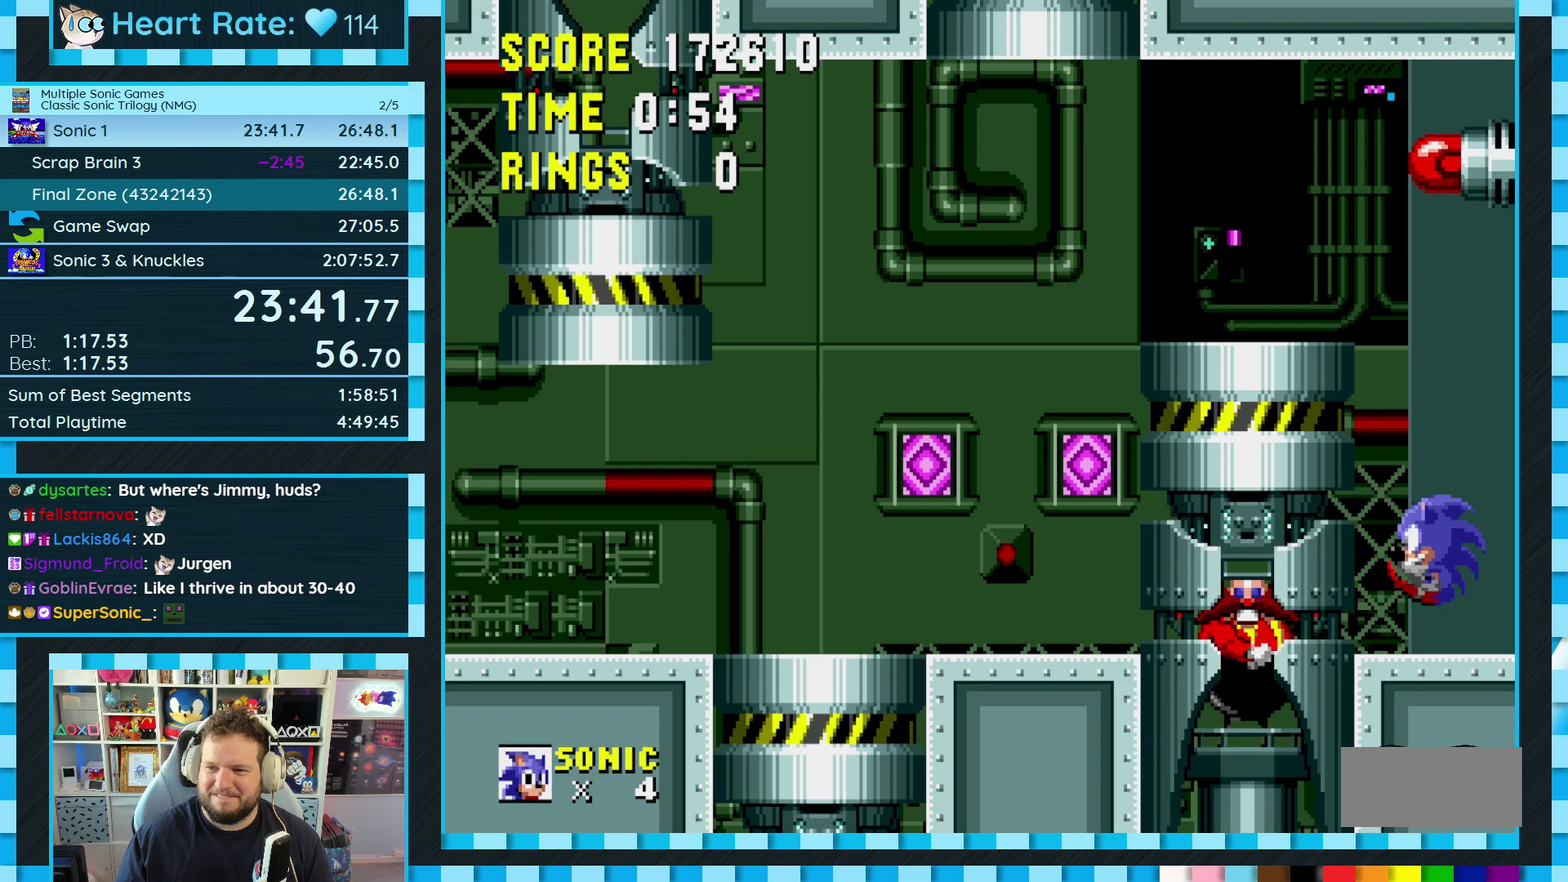
{"buttons": [], "events": [[100, "A", "up"], [150, "DPAD_LEFT", "down"], [483, "DPAD_LEFT", "up"]]}
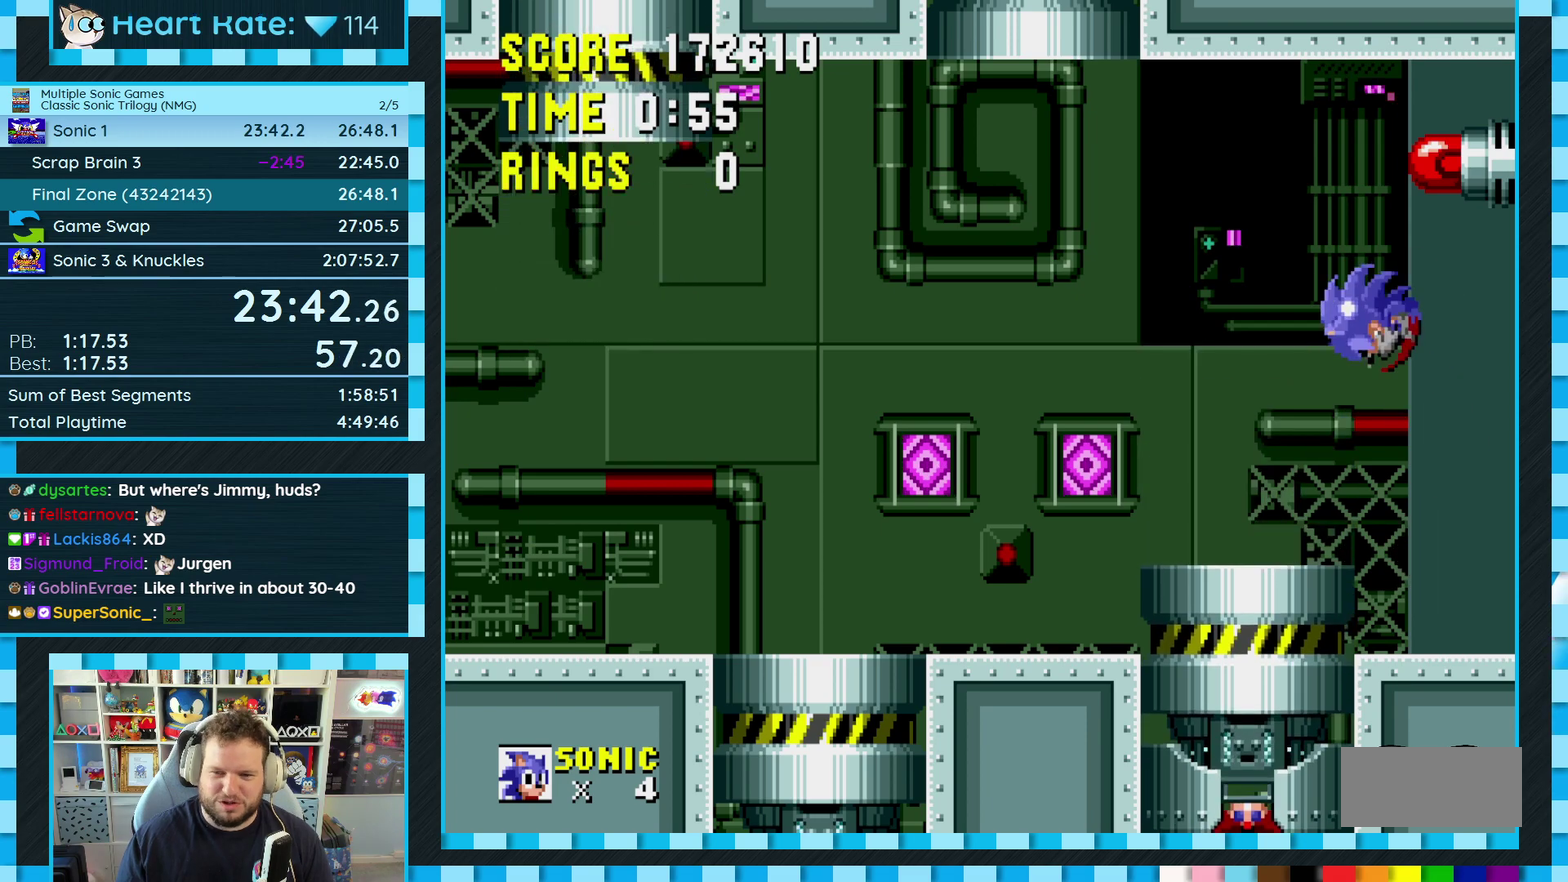
{"buttons": [], "events": []}
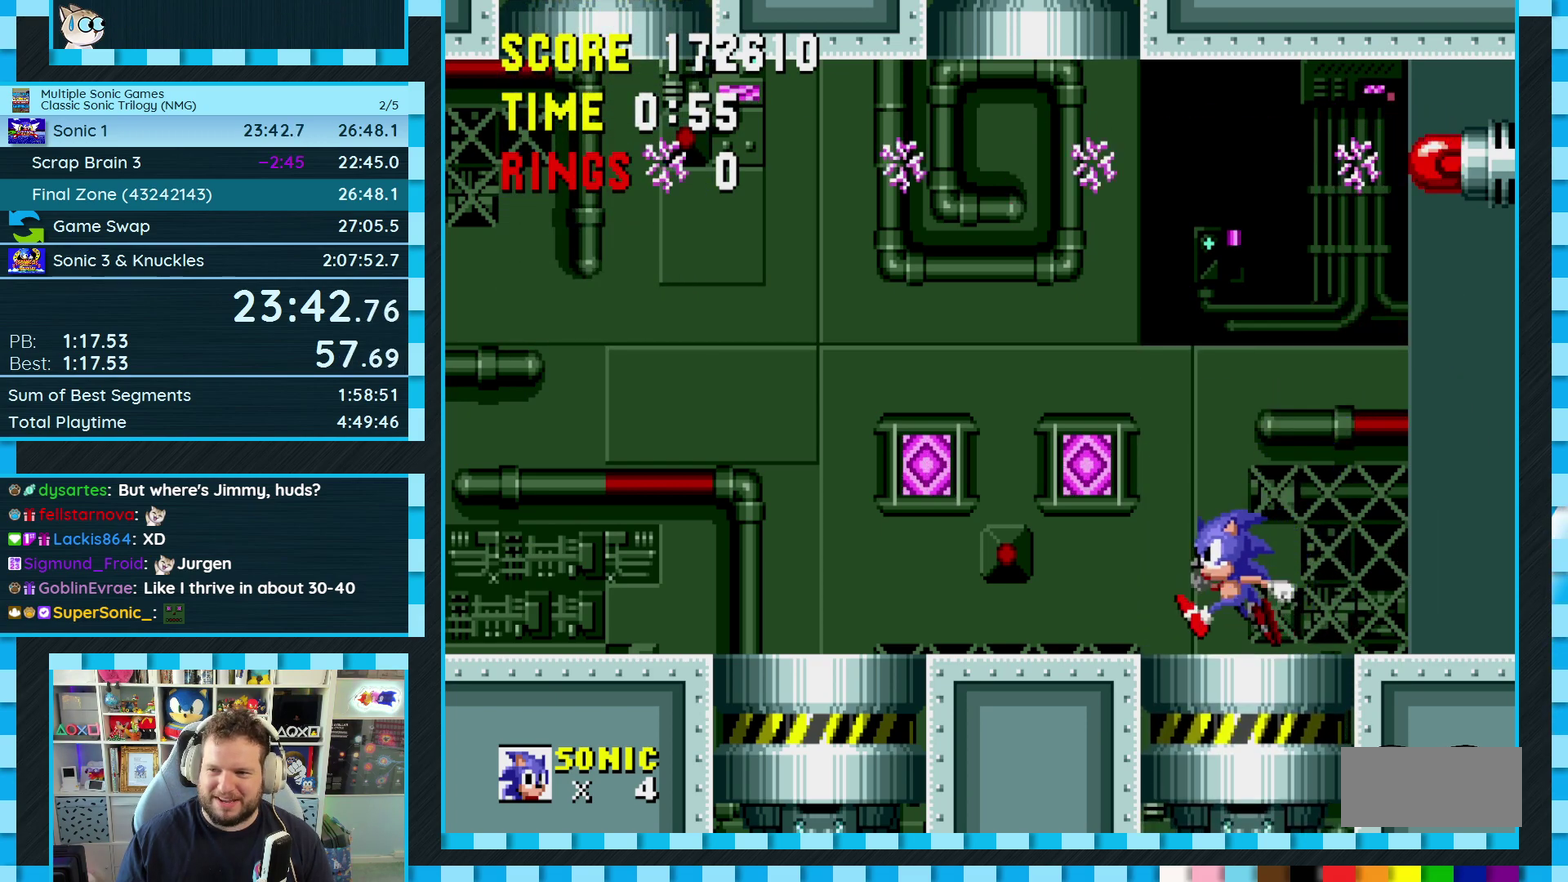
{"buttons": [], "events": []}
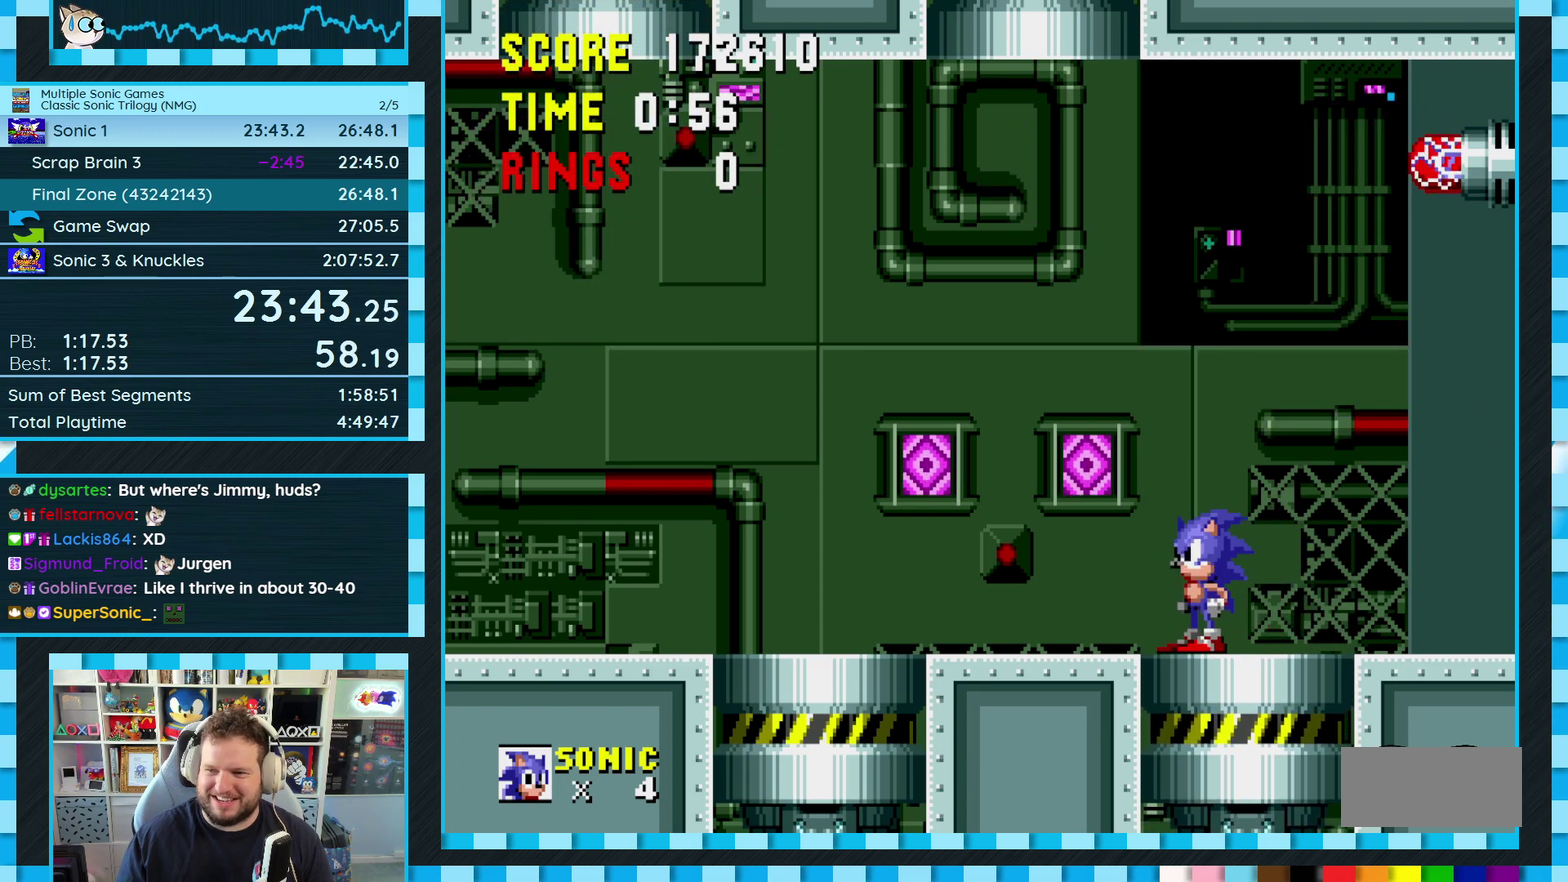
{"buttons": [], "events": []}
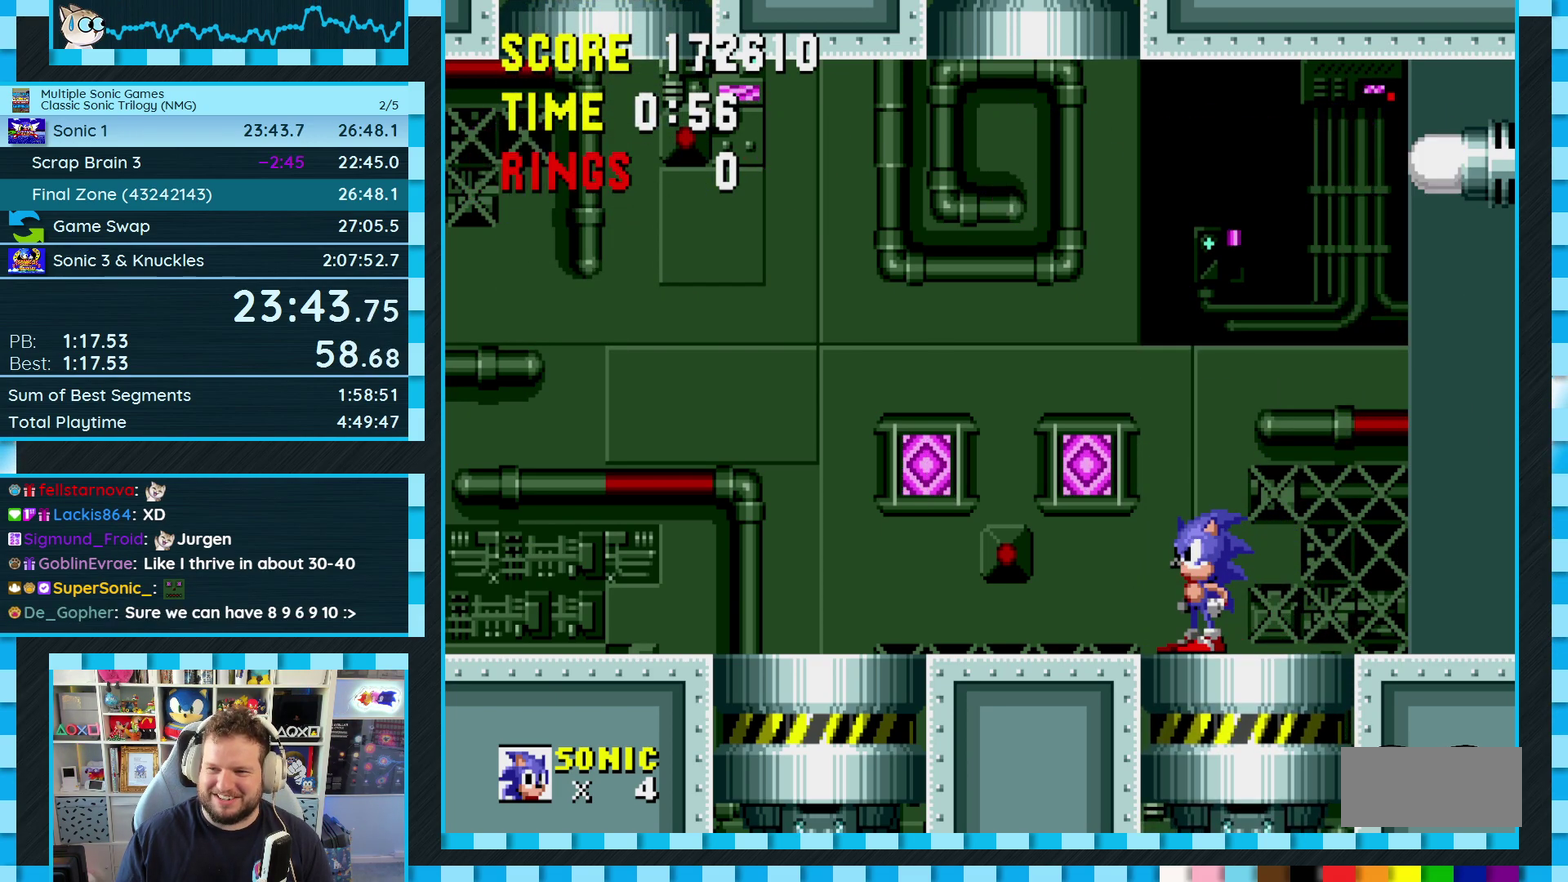
{"buttons": [], "events": []}
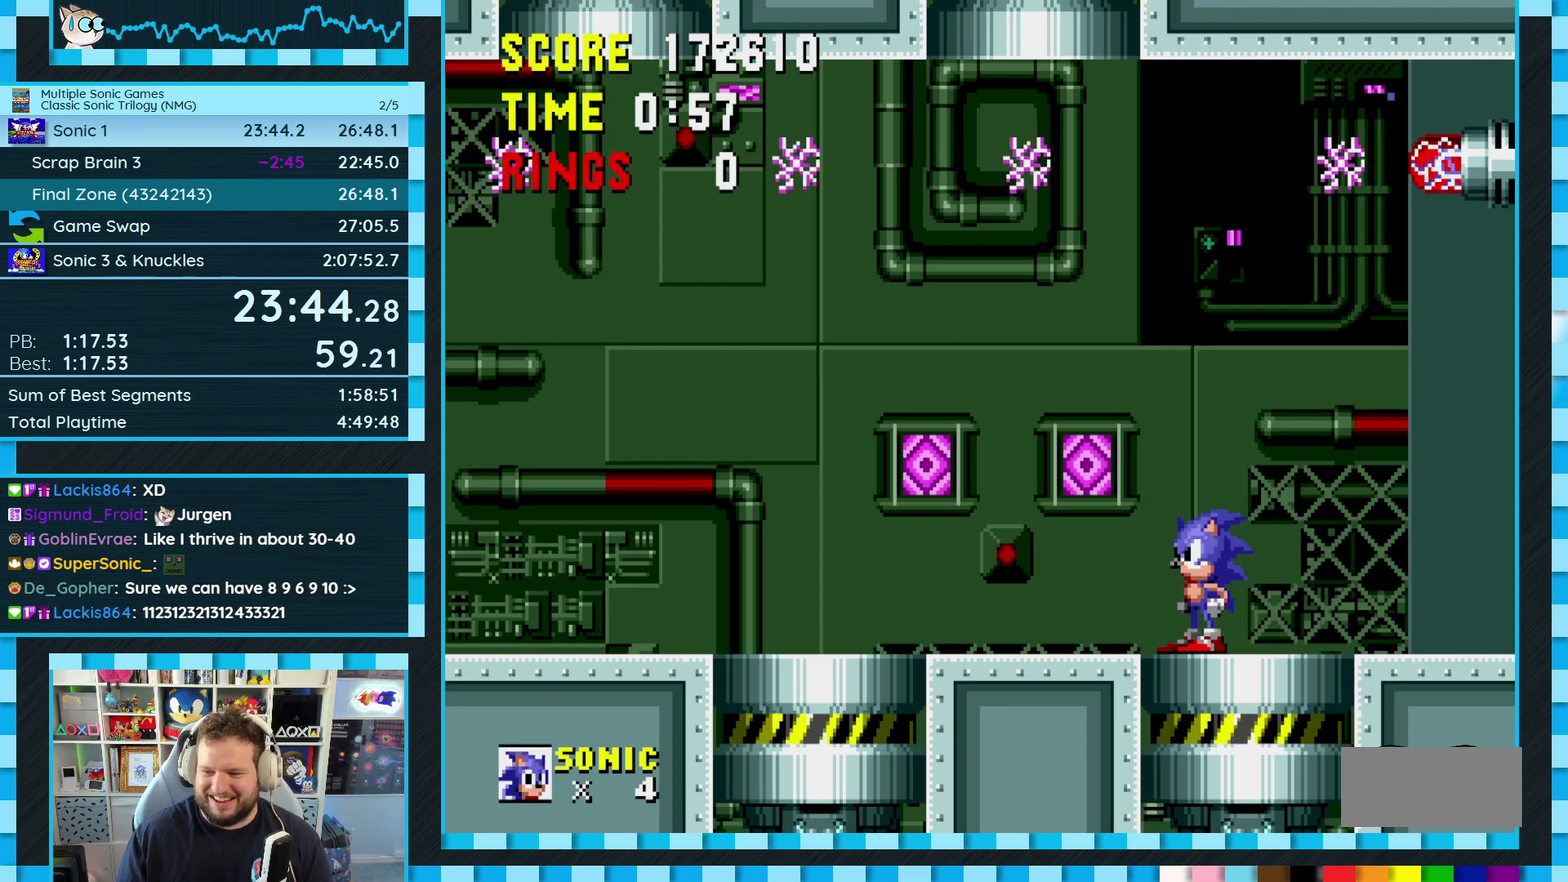
{"buttons": [], "events": []}
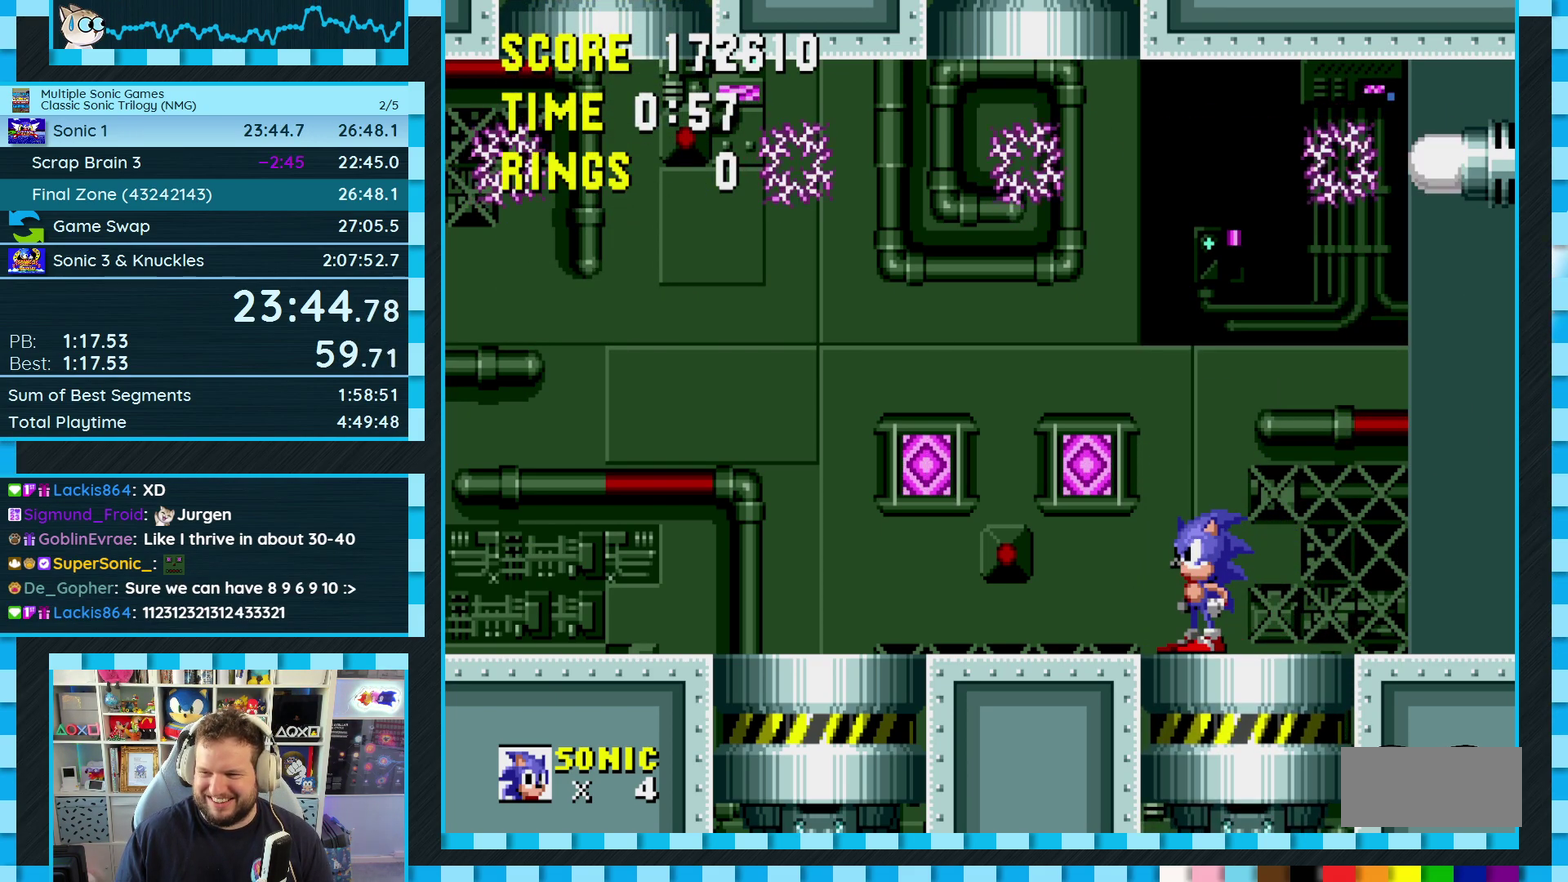
{"buttons": [], "events": []}
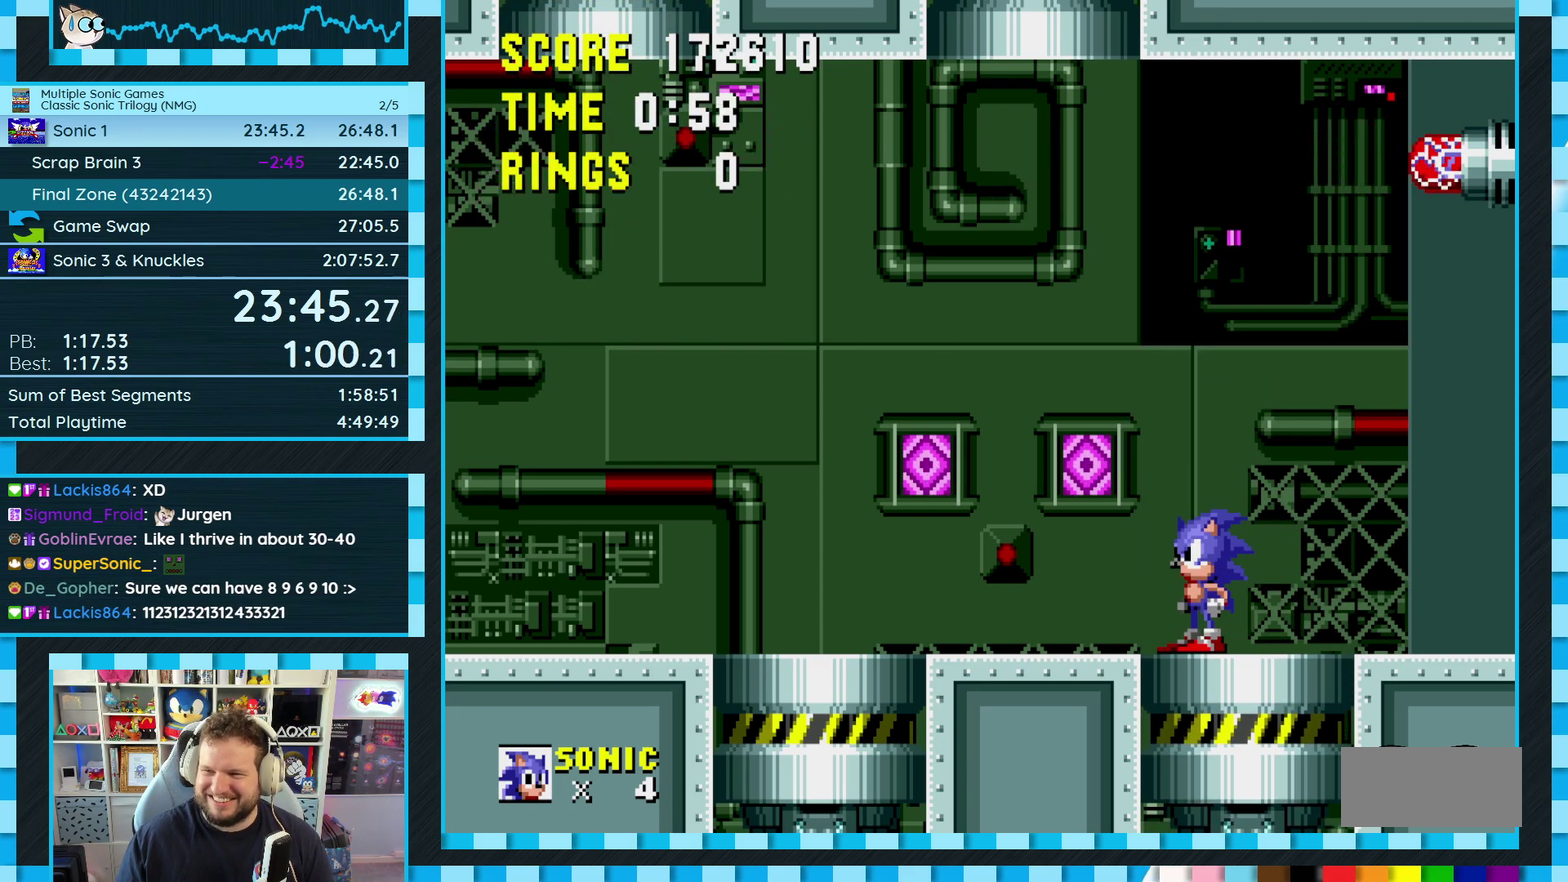
{"buttons": [], "events": []}
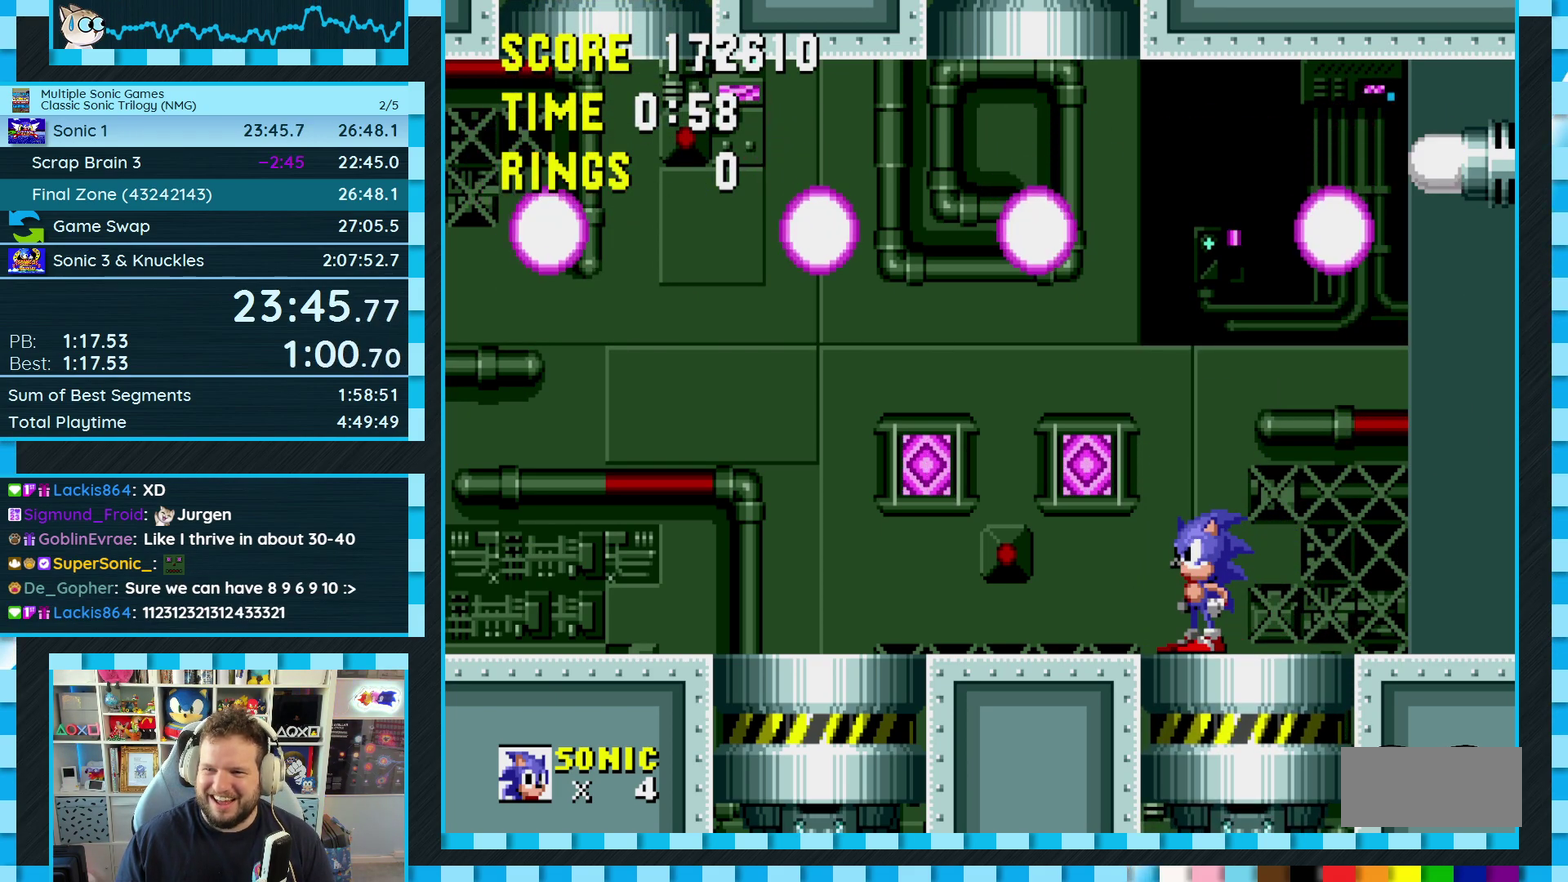
{"buttons": [], "events": []}
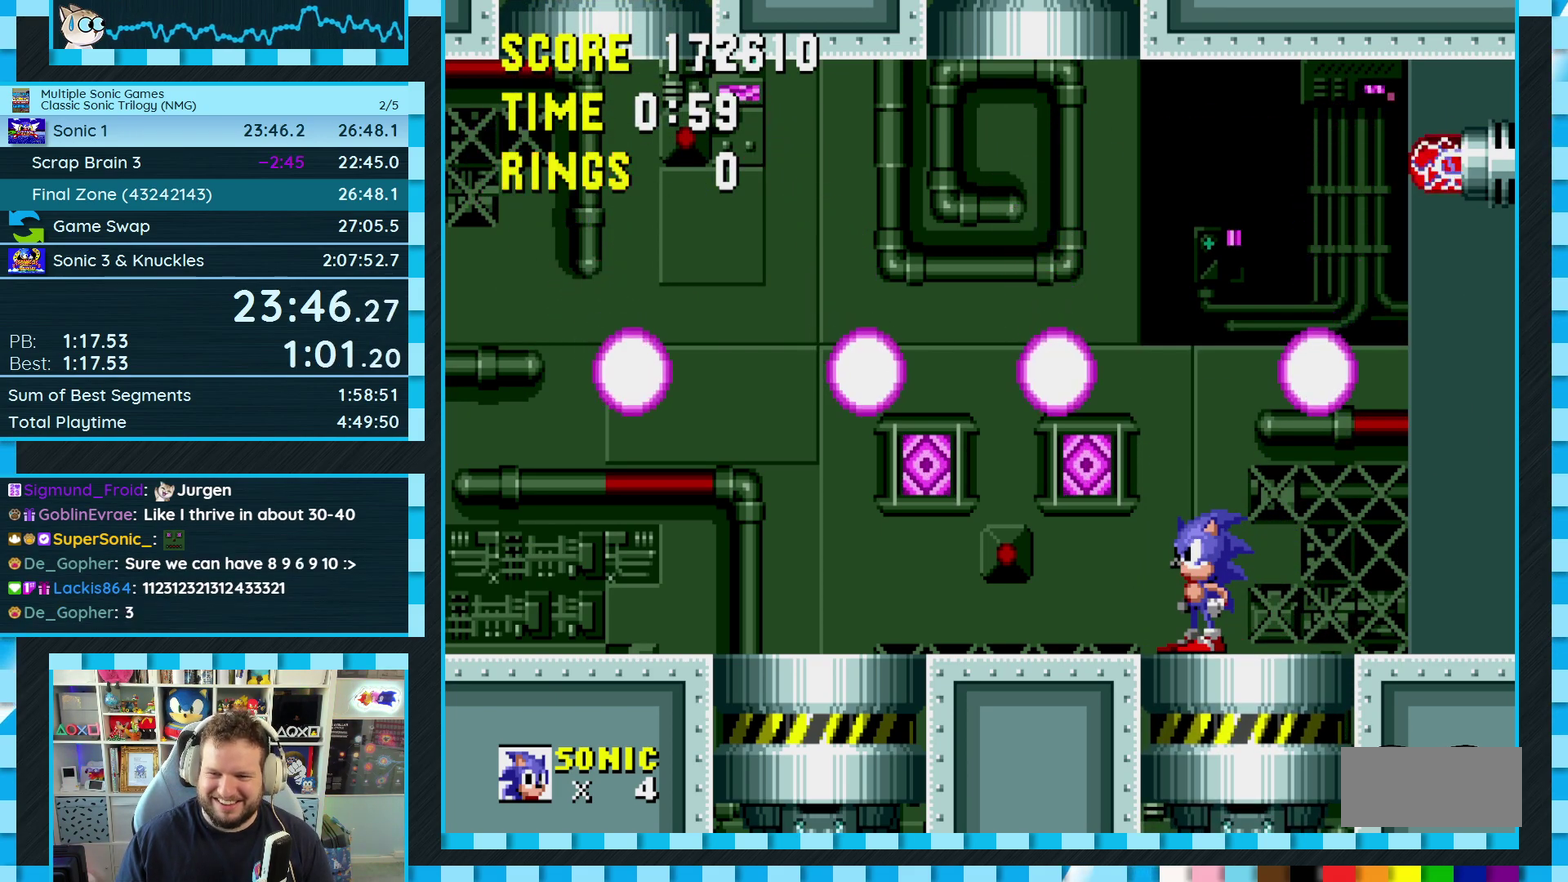
{"buttons": ["DPAD_RIGHT"], "events": [[50, "C", "down"], [67, "A", "down"], [67, "B", "down"], [233, "DPAD_RIGHT", "down"], [433, "A", "up"], [433, "B", "up"], [483, "C", "up"]]}
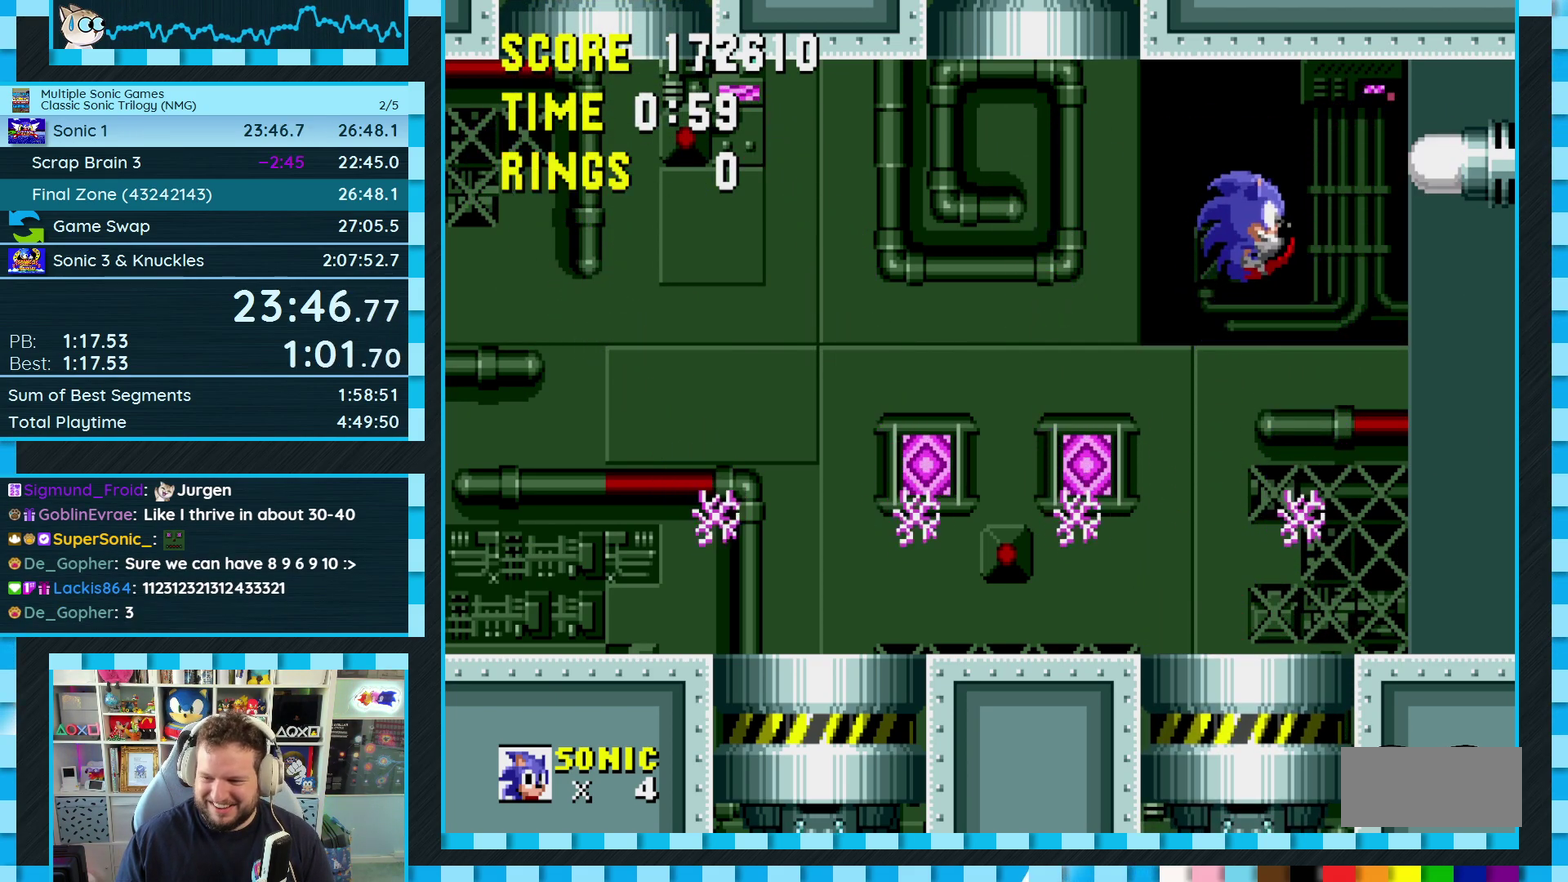
{"buttons": [], "events": [[333, "DPAD_RIGHT", "up"]]}
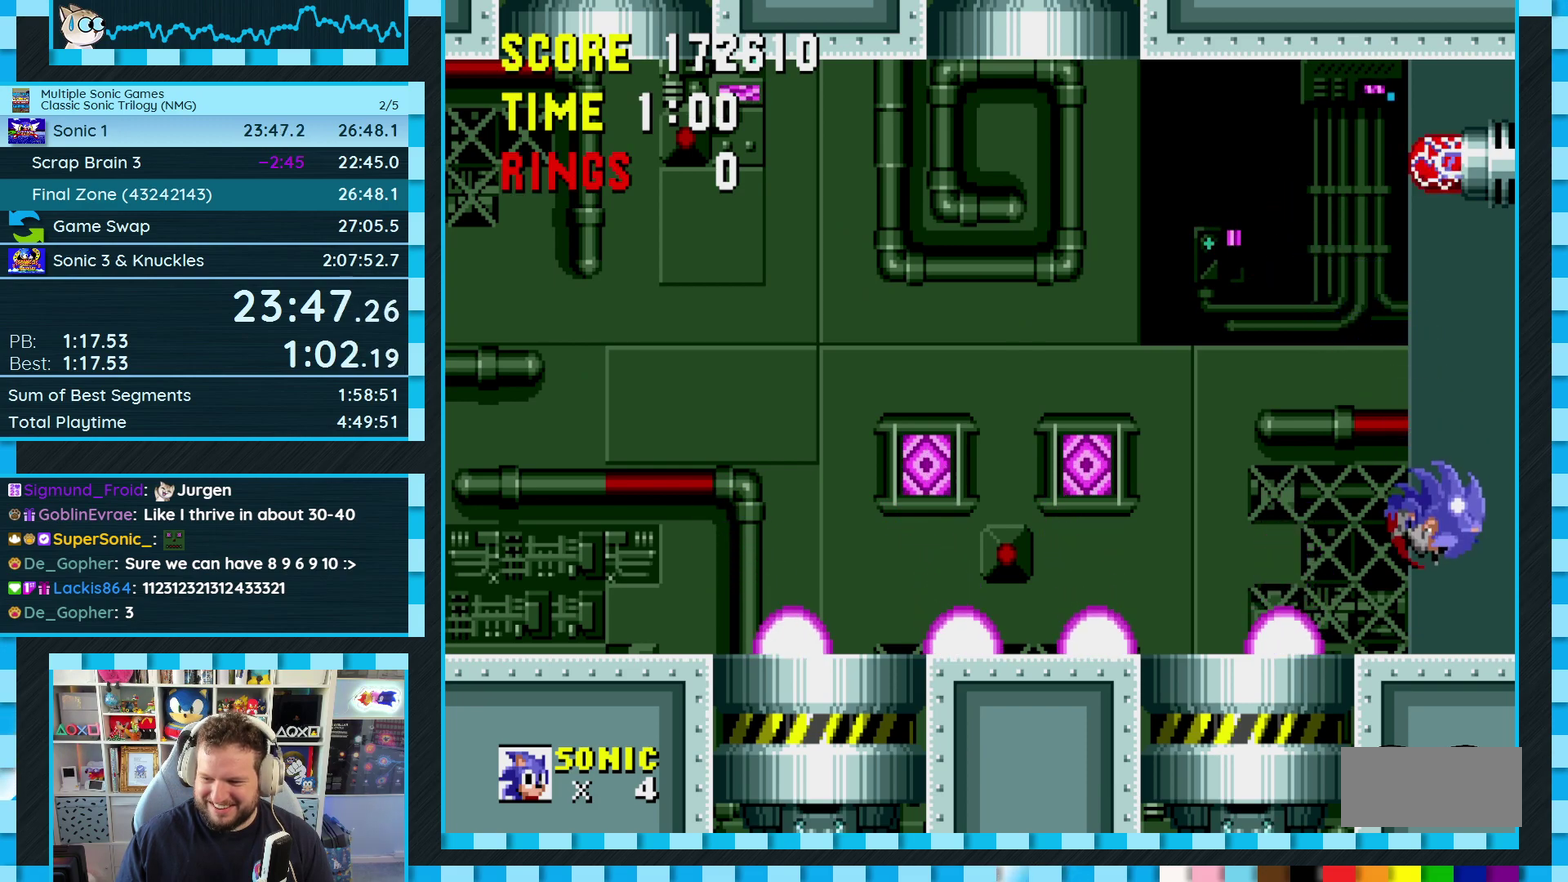
{"buttons": ["DPAD_LEFT"], "events": [[300, "DPAD_LEFT", "down"]]}
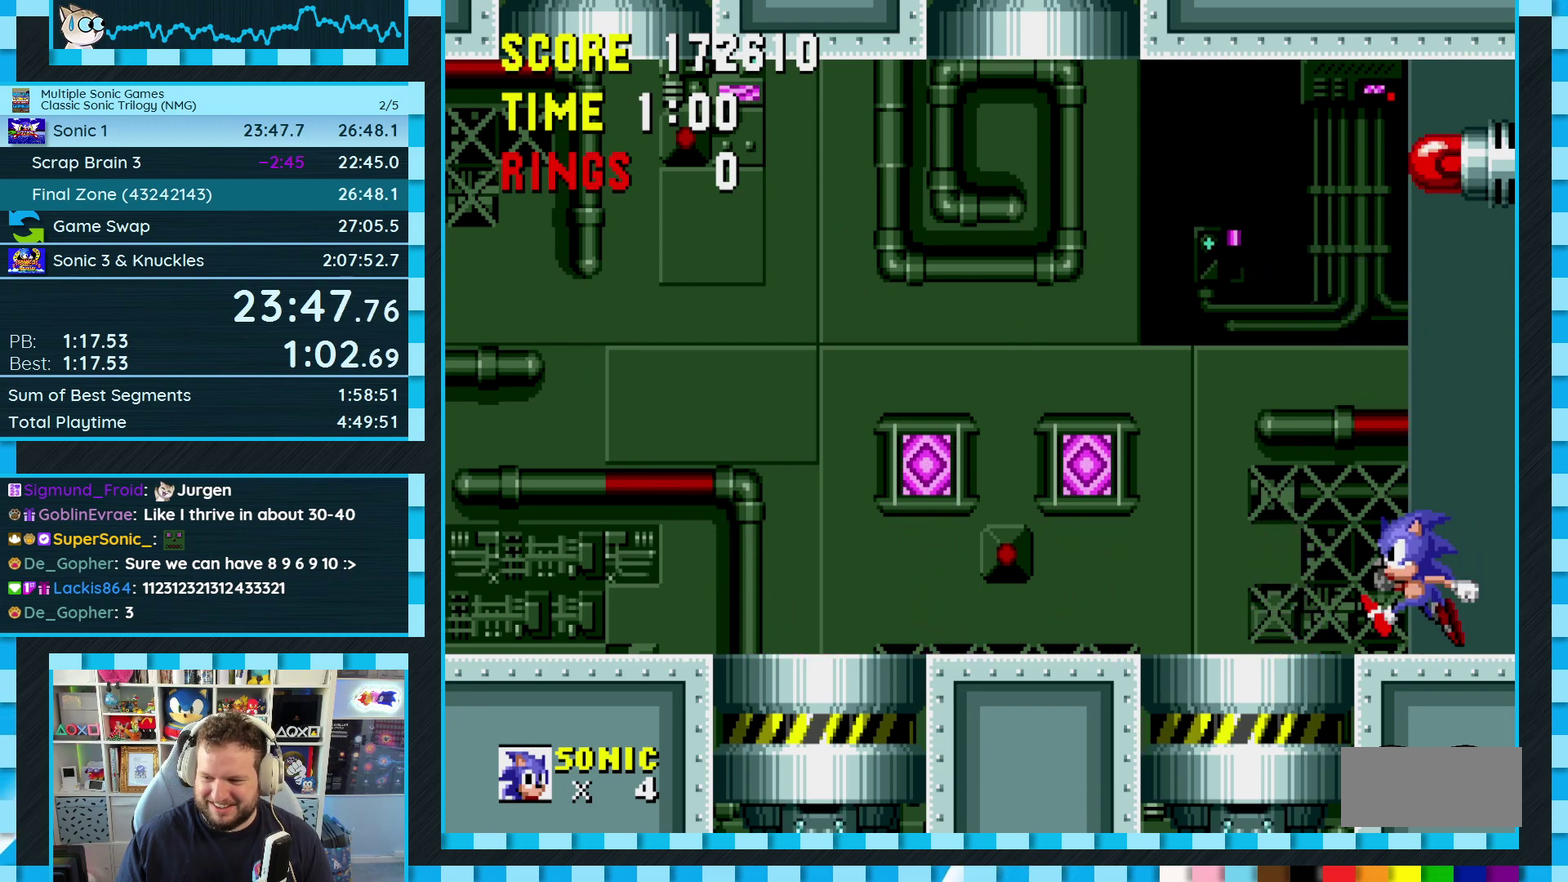
{"buttons": ["C", "DPAD_LEFT"], "events": [[67, "DPAD_LEFT", "up"], [450, "DPAD_LEFT", "down"], [483, "C", "down"]]}
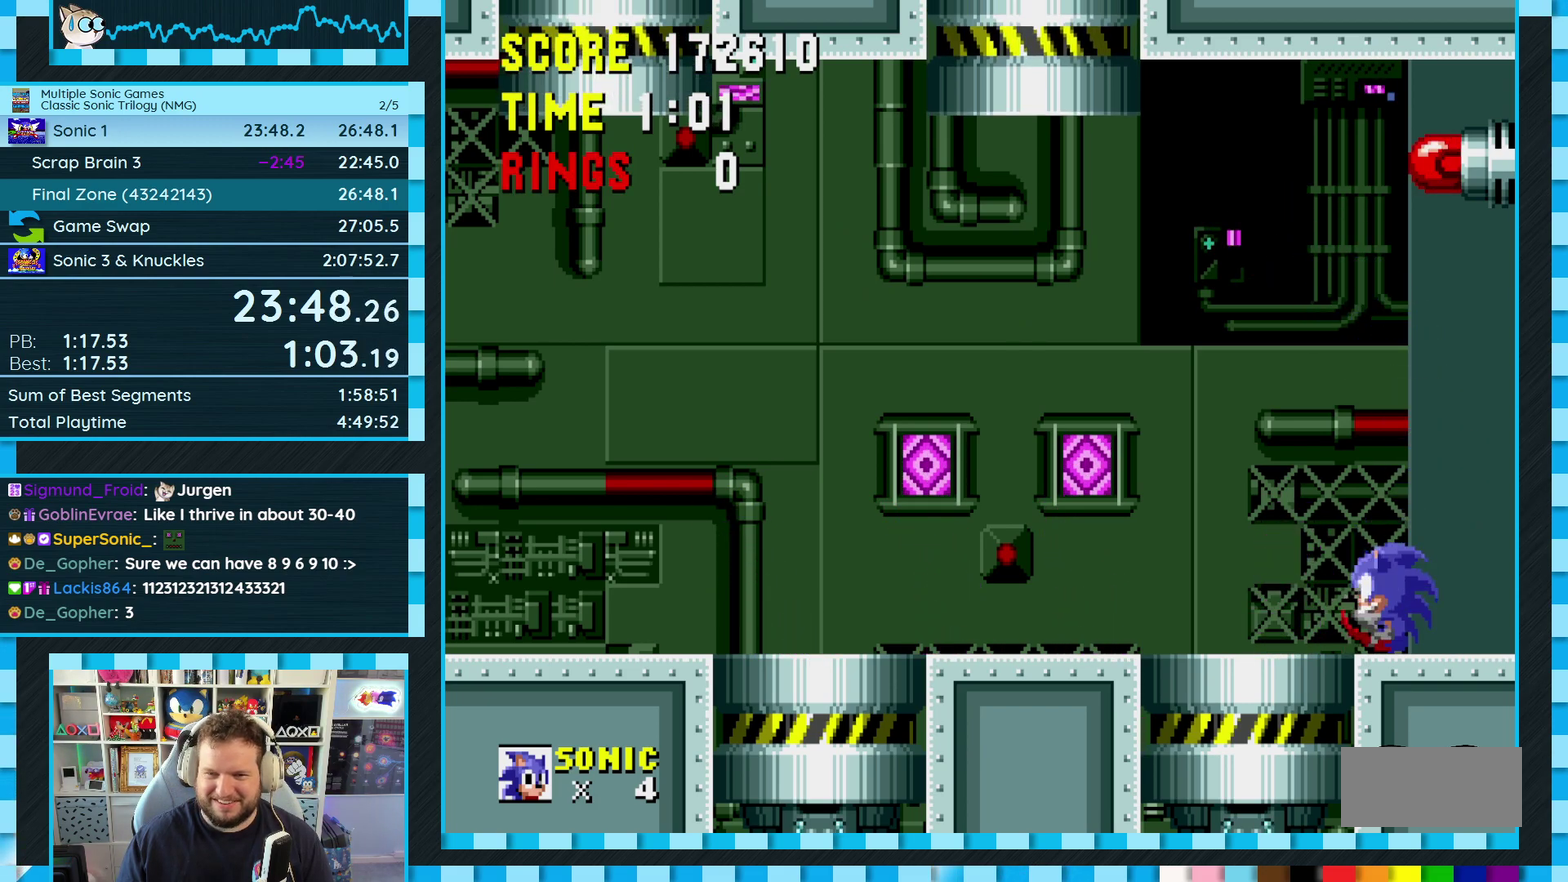
{"buttons": ["C", "DPAD_LEFT"], "events": [[17, "A", "down"], [17, "B", "down"], [500, "A", "up"], [500, "B", "up"]]}
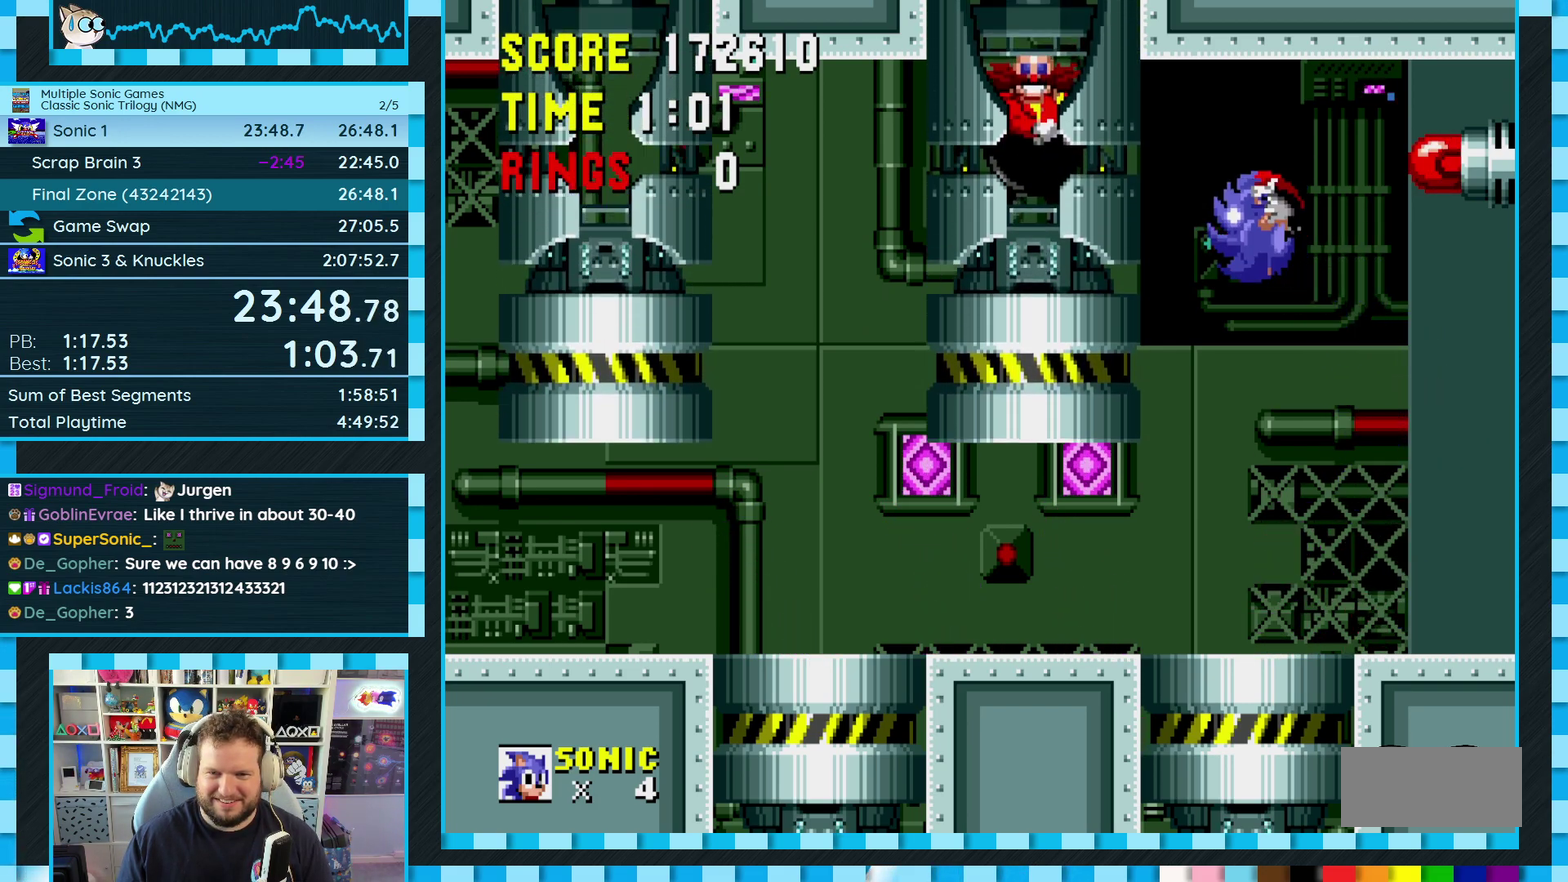
{"buttons": ["DPAD_LEFT"], "events": [[33, "C", "up"], [133, "DPAD_LEFT", "up"], [333, "DPAD_LEFT", "down"]]}
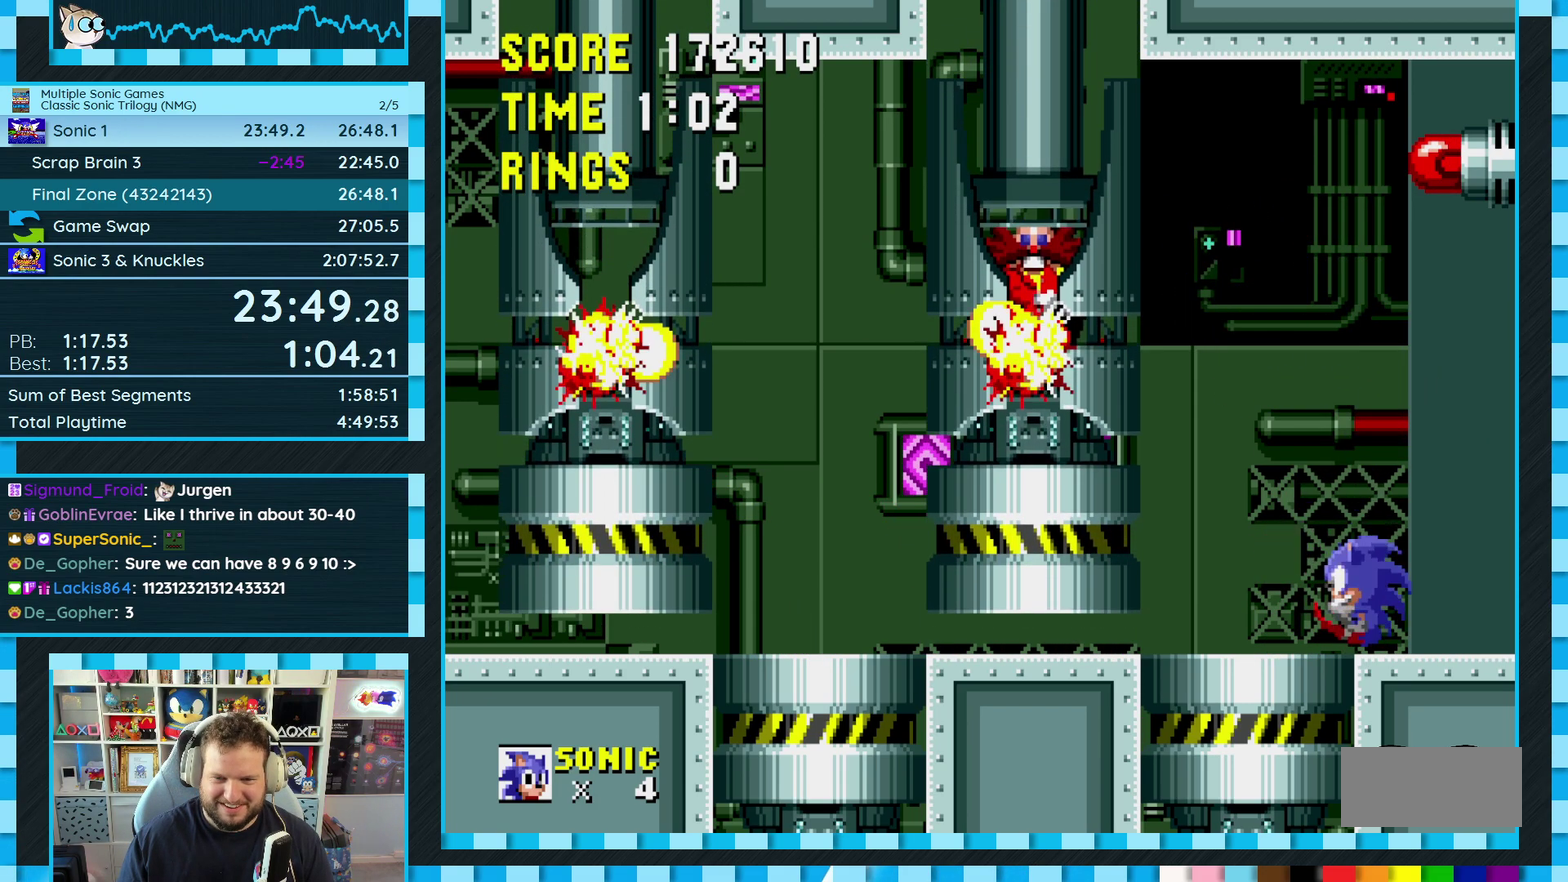
{"buttons": ["DPAD_RIGHT"], "events": [[183, "DPAD_LEFT", "up"], [500, "DPAD_RIGHT", "down"]]}
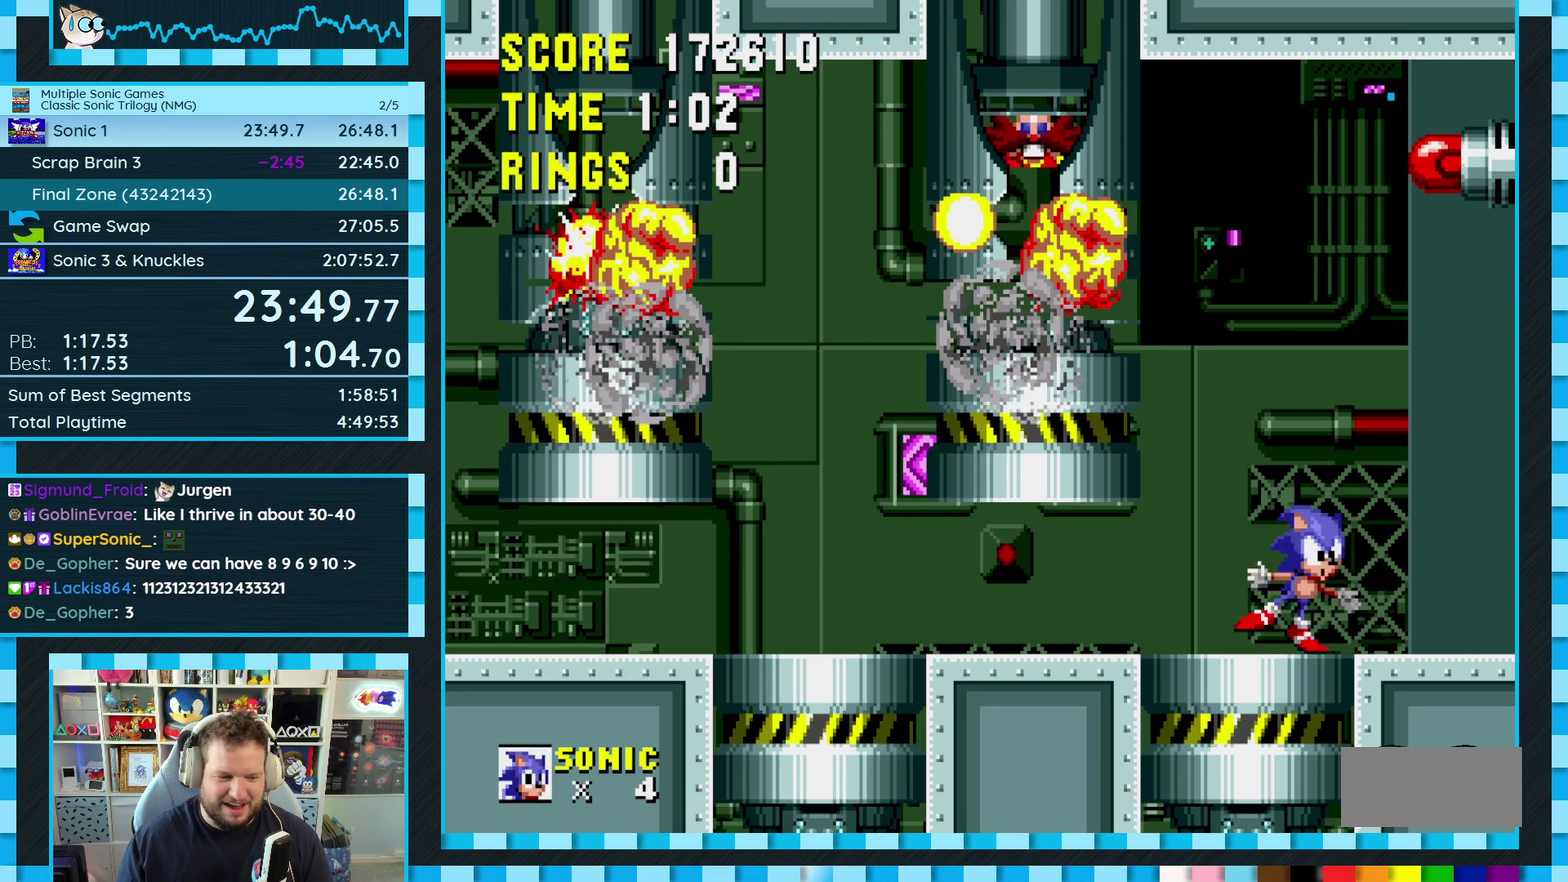
{"buttons": [], "events": [[150, "DPAD_RIGHT", "up"]]}
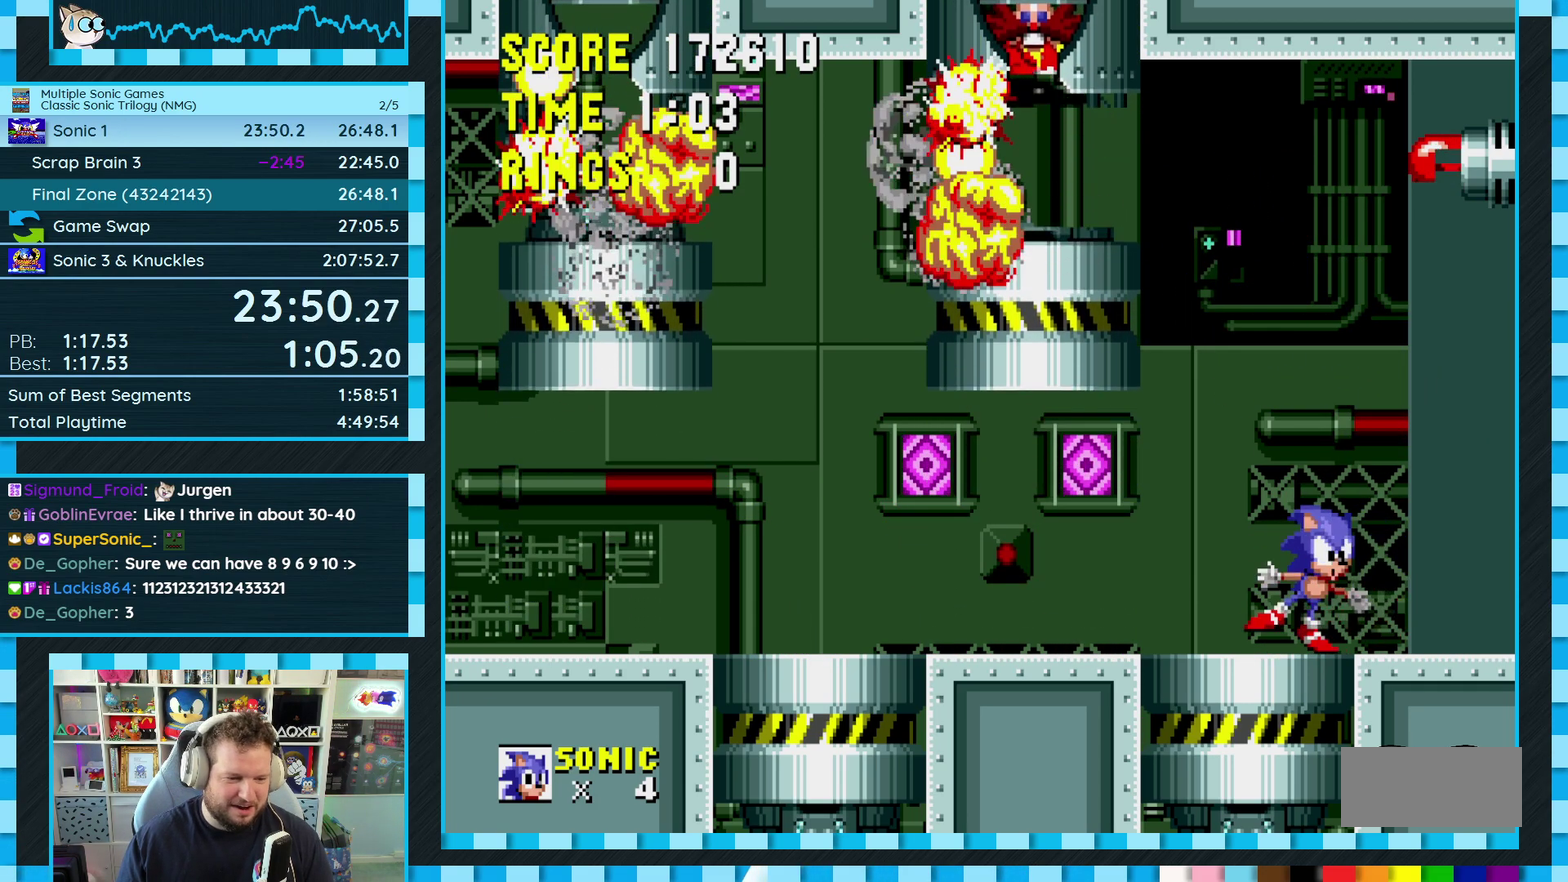
{"buttons": [], "events": [[233, "DPAD_RIGHT", "down"], [367, "DPAD_RIGHT", "up"]]}
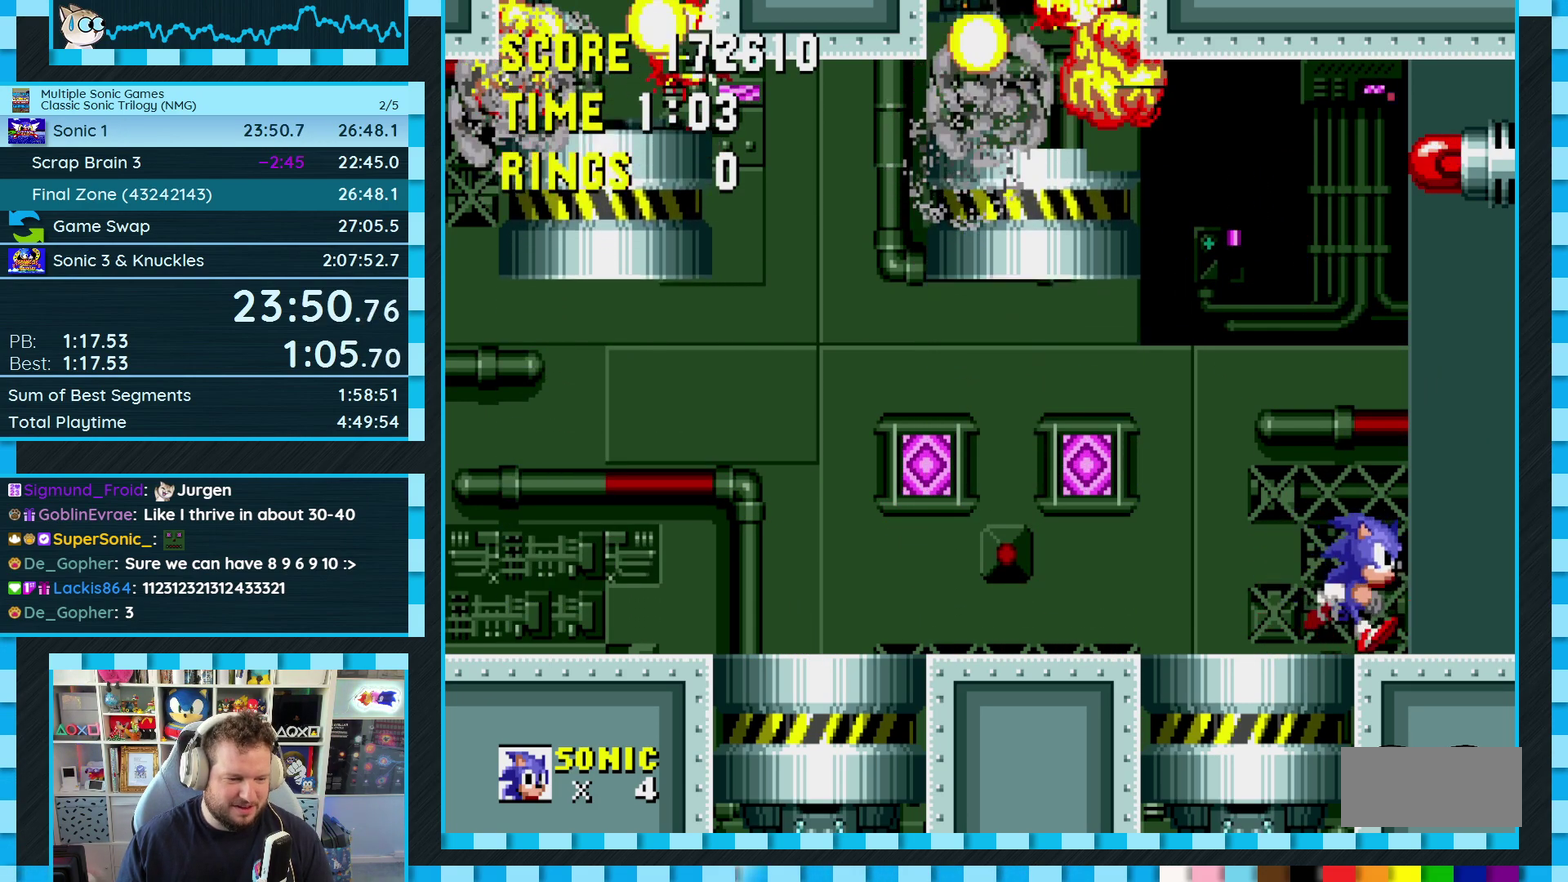
{"buttons": ["DPAD_RIGHT"], "events": [[100, "DPAD_RIGHT", "down"], [250, "DPAD_RIGHT", "up"], [367, "DPAD_RIGHT", "down"]]}
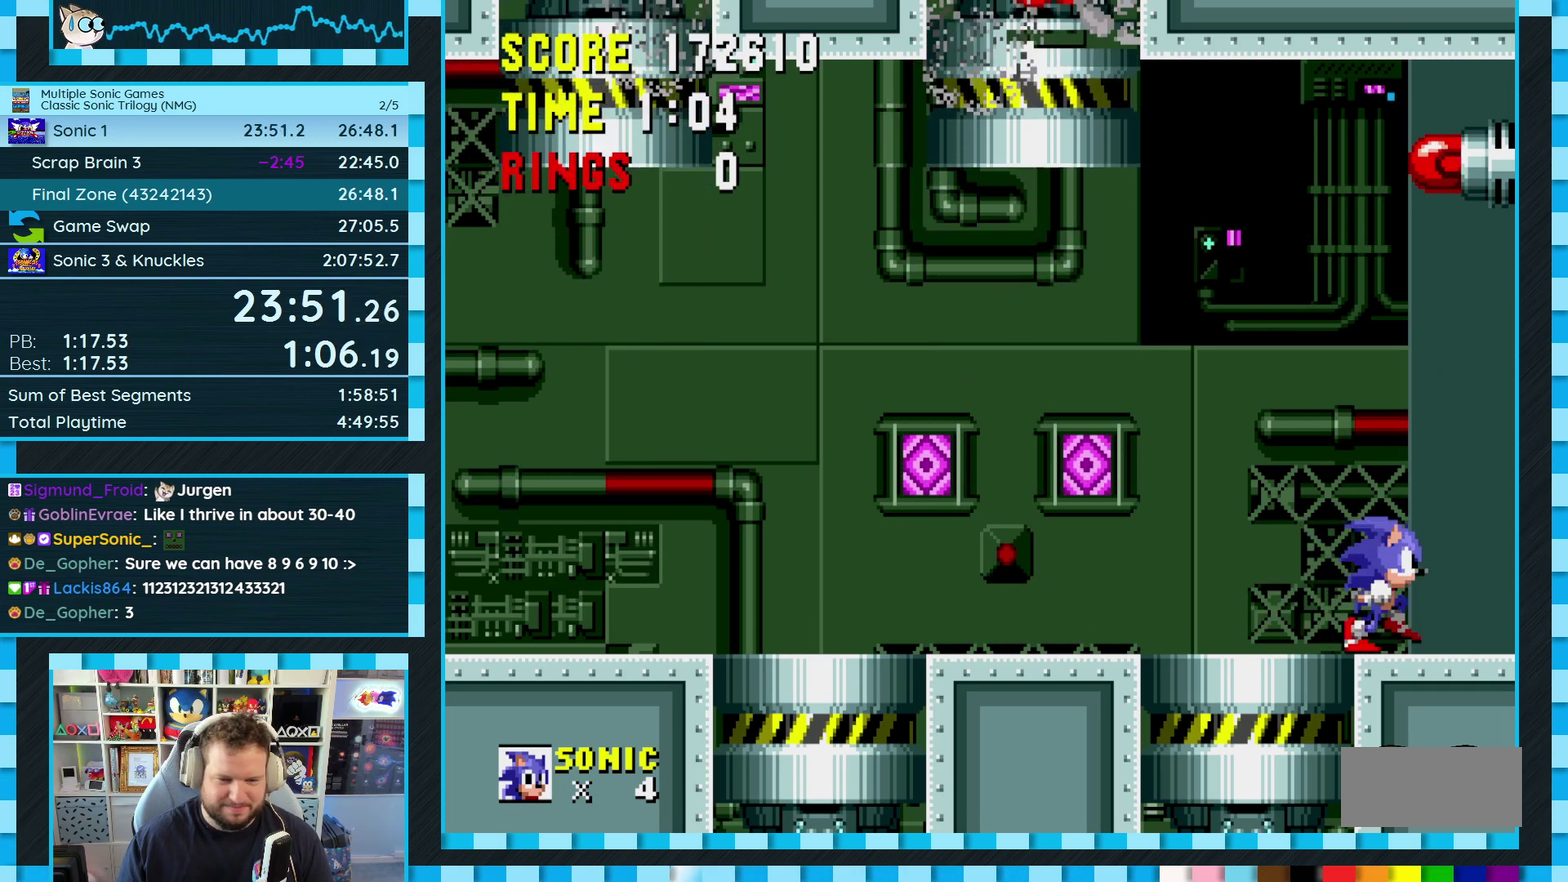
{"buttons": ["DPAD_RIGHT"], "events": []}
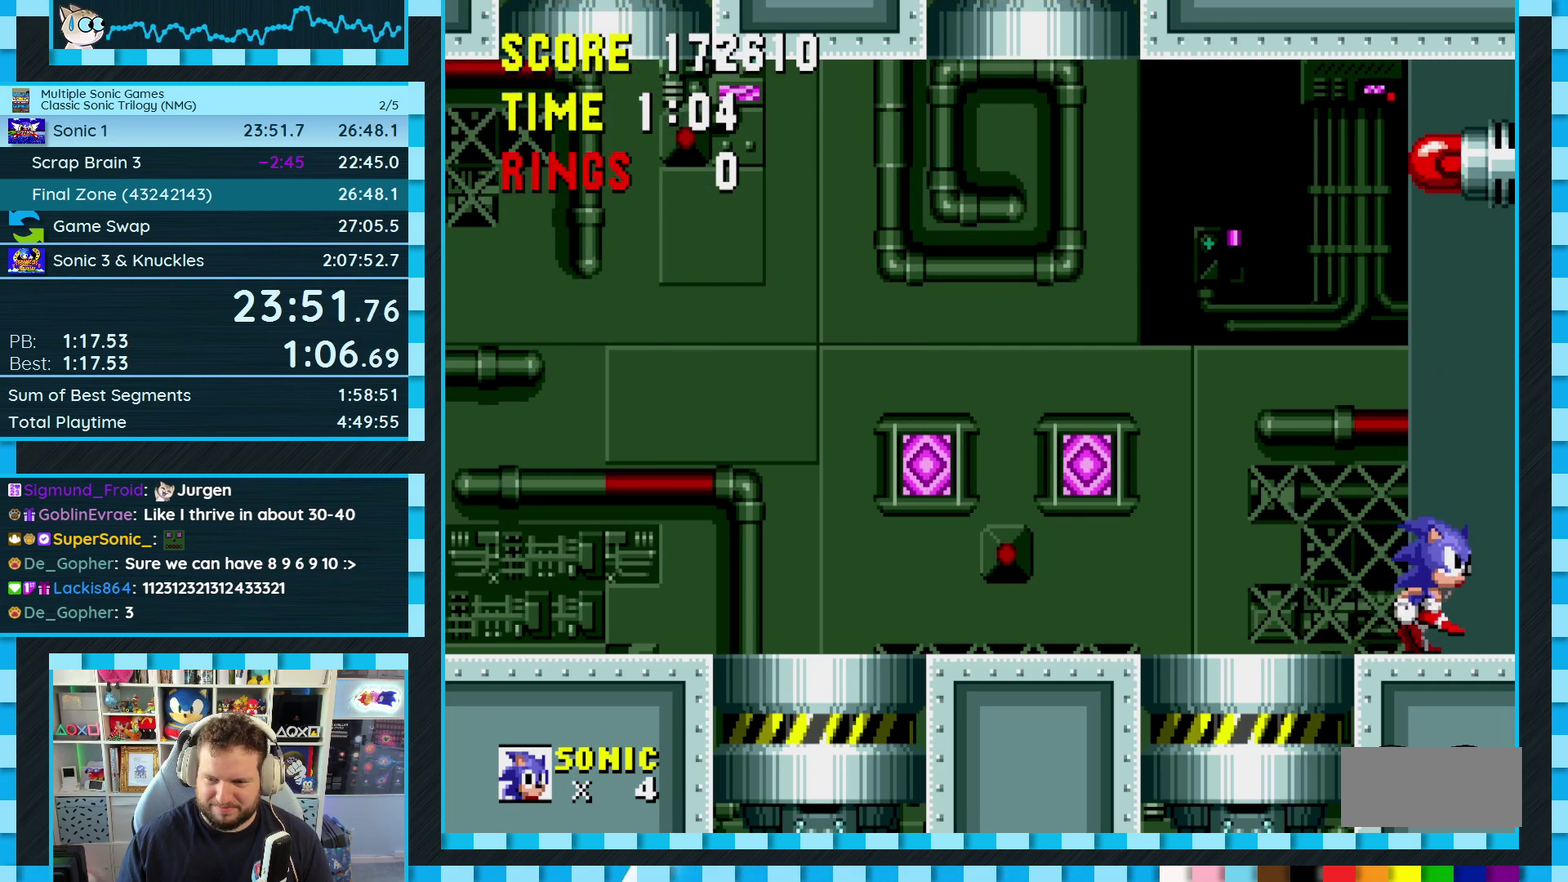
{"buttons": ["DPAD_RIGHT"], "events": []}